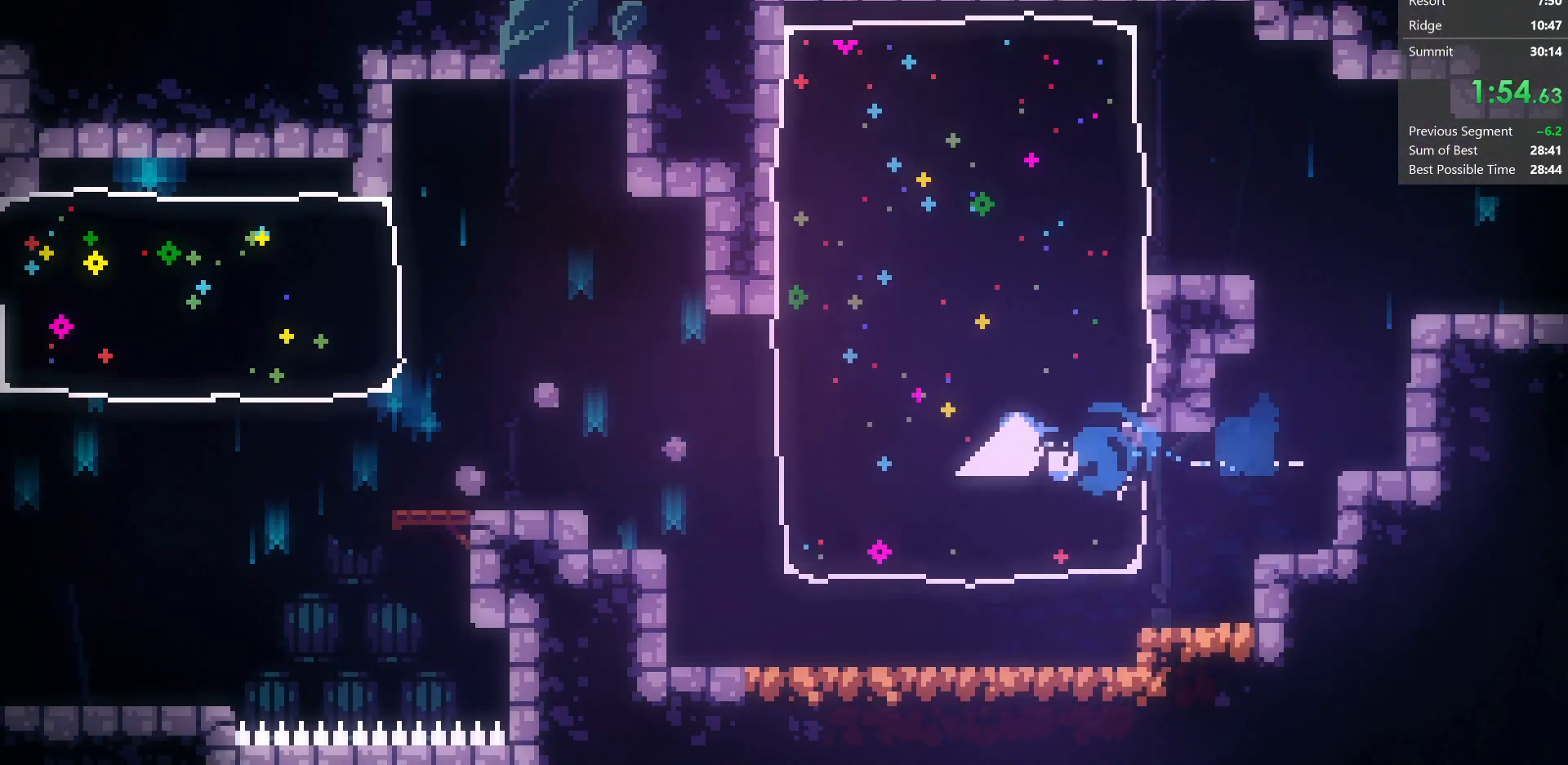
Gameplay with keyboard; each line is a JSON object with the keys held at the frame after it. "events" lists presses ("down") and releases ("up") of "dash", "demo", "dj", "down", "grab", "jump", "jump2", "left", "pause", "pj", "right" and "up" between this image and that frame as [ms after this image, input, new state], when the widget could be followed in between. No other keys are recorded. Mouse input is not recorded. Key names are as the overlay labels them; some are game actions (e.g. jump) rather than physical keys.
{"keys": ["dash", "down", "left"], "events": [[200, "jump2", "down"], [283, "jump", "down"], [333, "down", "down"], [383, "dash", "down"], [417, "jump", "up"], [417, "jump2", "up"]]}
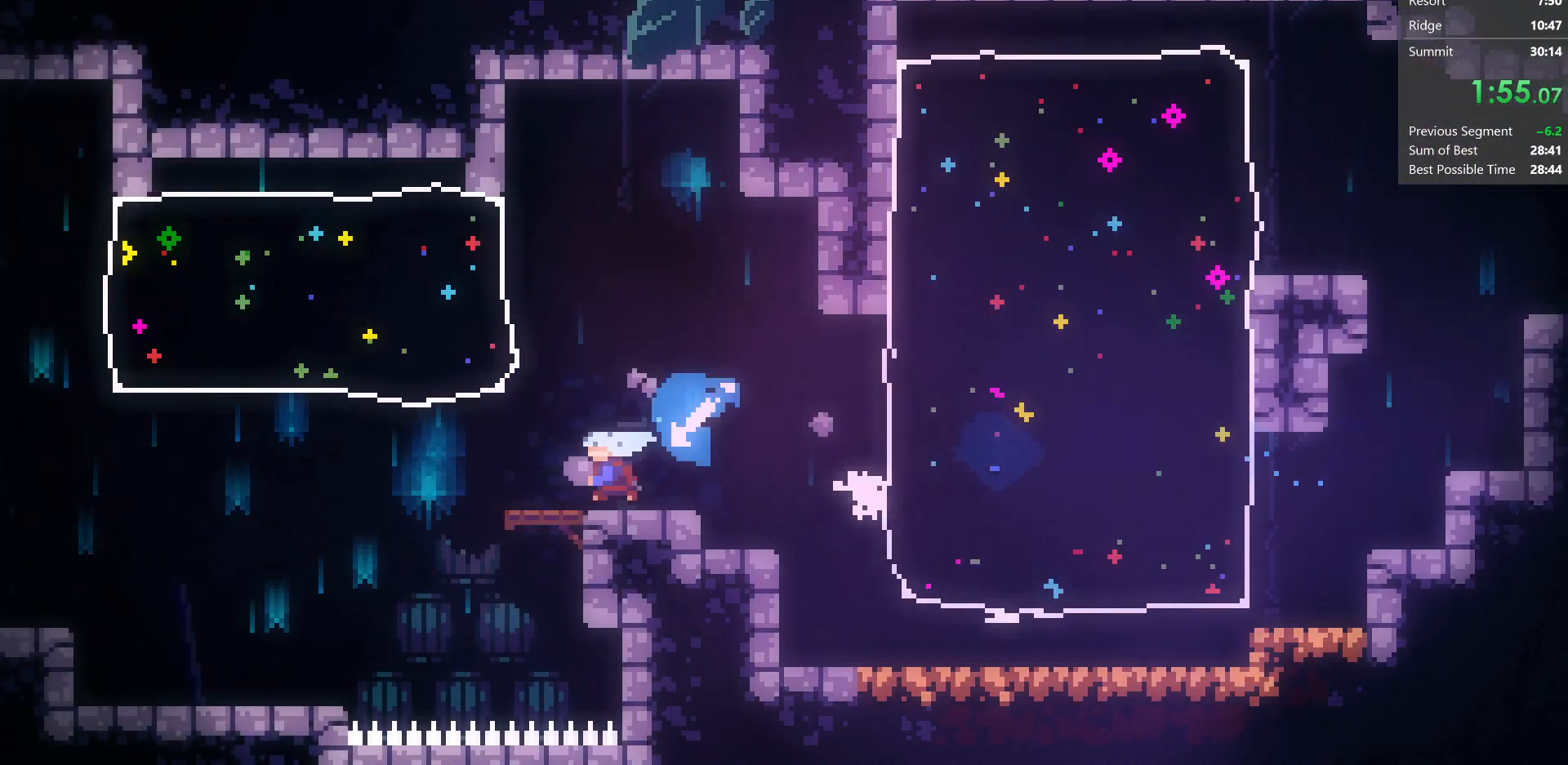
{"keys": ["down", "left"], "events": [[100, "dash", "up"], [100, "jump", "down"], [267, "dash", "down"], [417, "jump", "up"], [500, "dash", "up"]]}
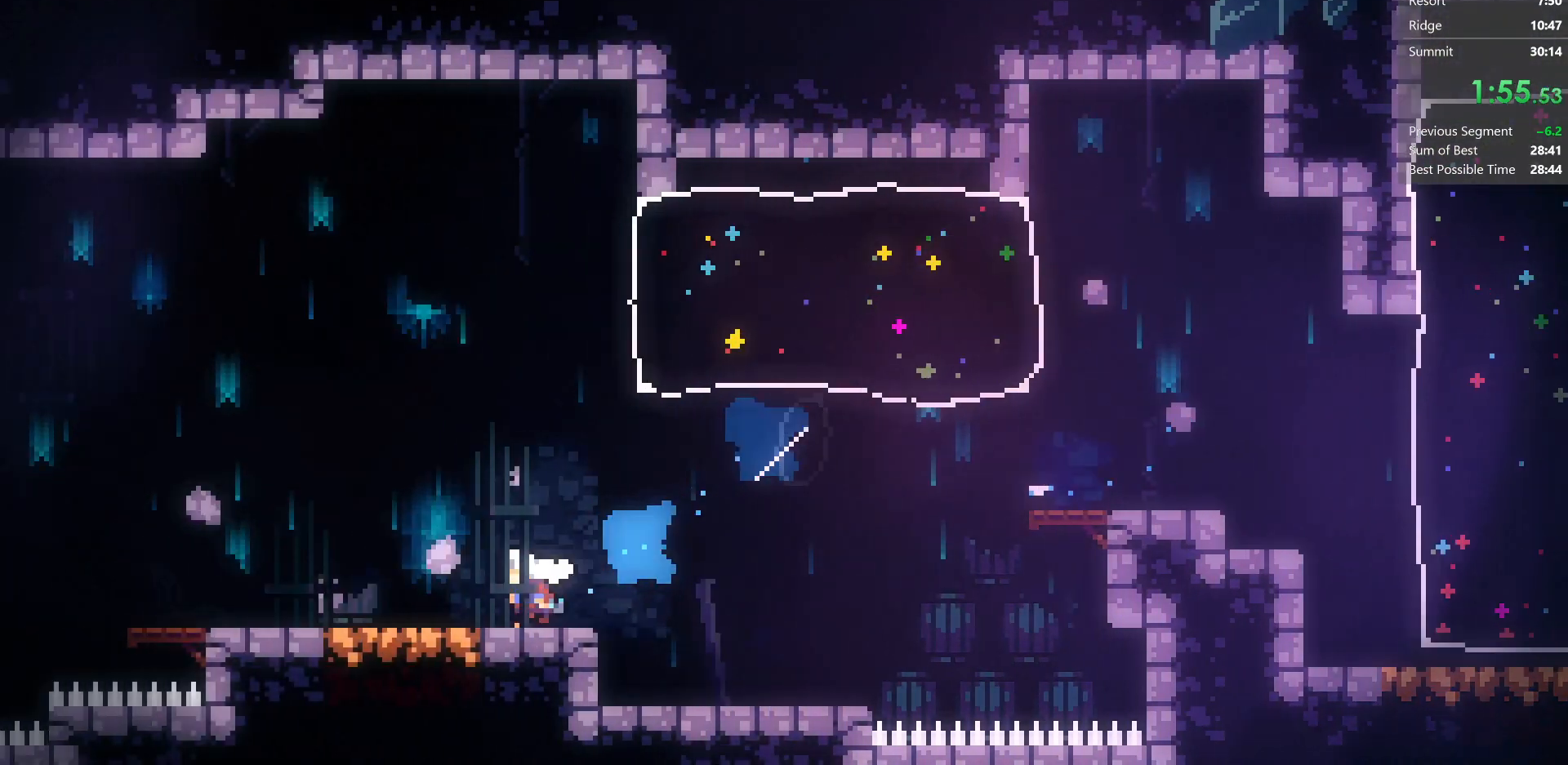
{"keys": ["dash", "left"], "events": [[50, "dash", "down"], [250, "down", "up"], [283, "dash", "up"], [400, "dash", "down"]]}
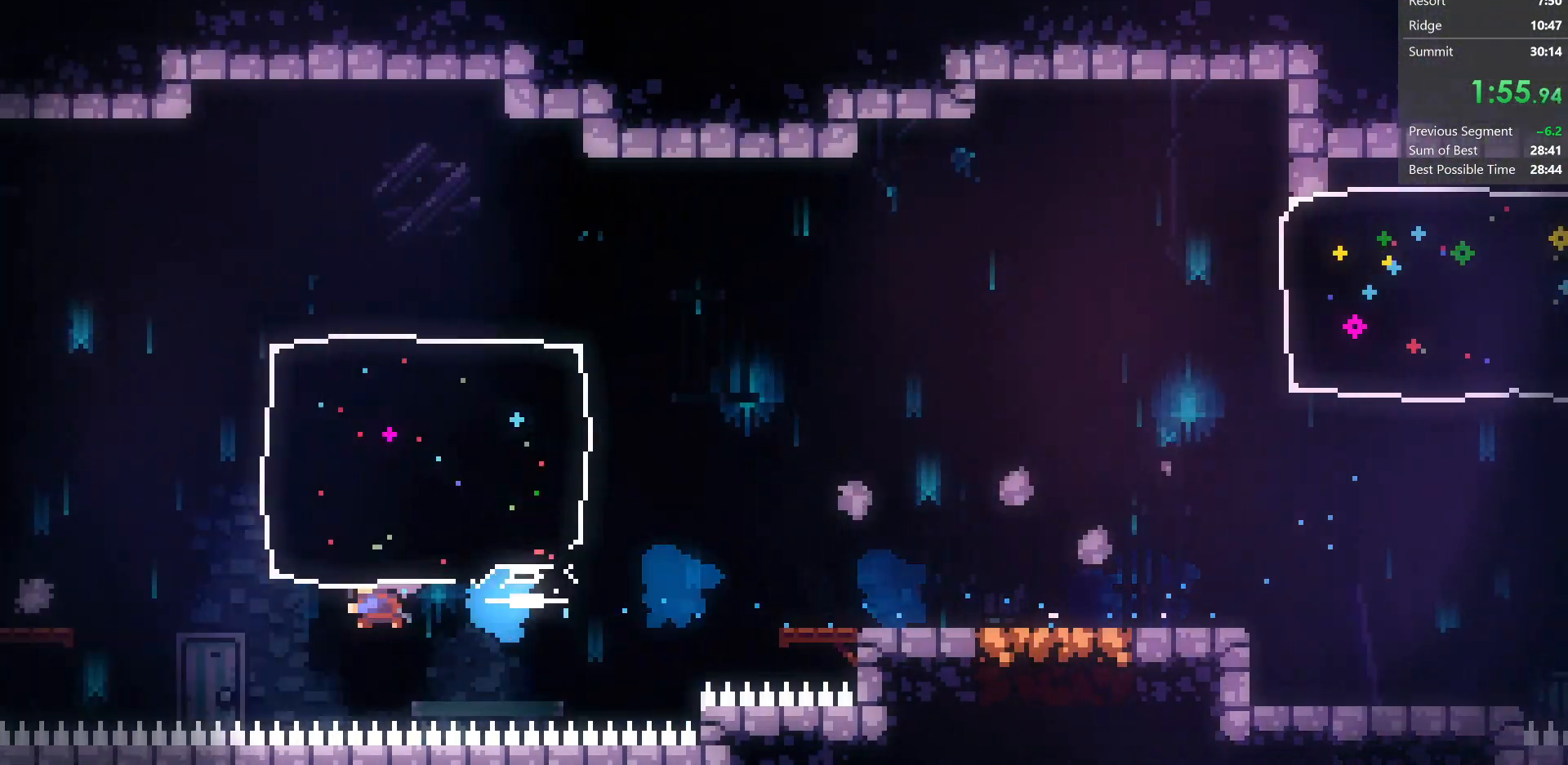
{"keys": ["jump", "left"], "events": [[150, "dash", "up"], [283, "dash", "down"], [350, "jump", "down"], [450, "dash", "up"]]}
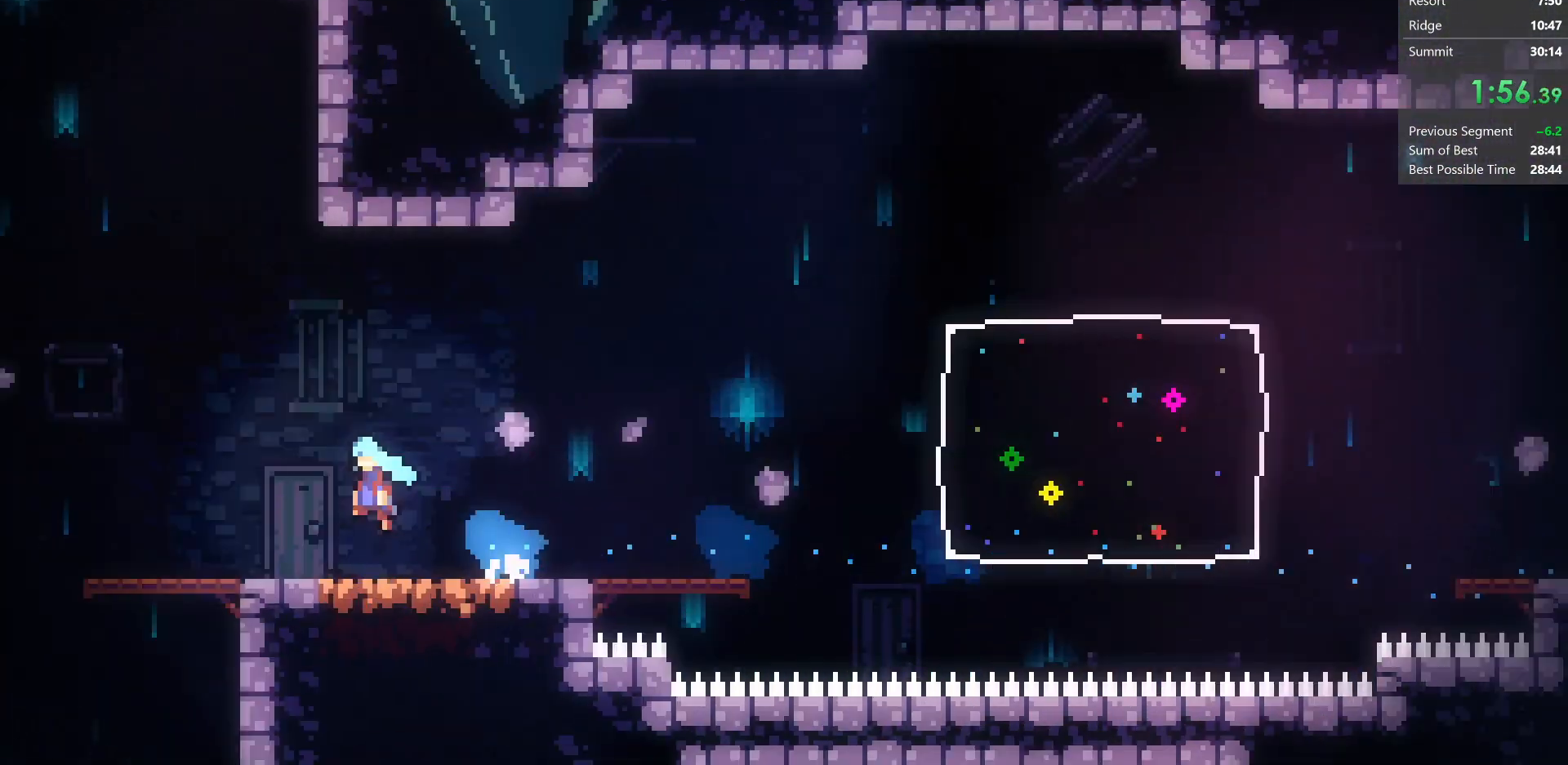
{"keys": ["jump", "left"], "events": []}
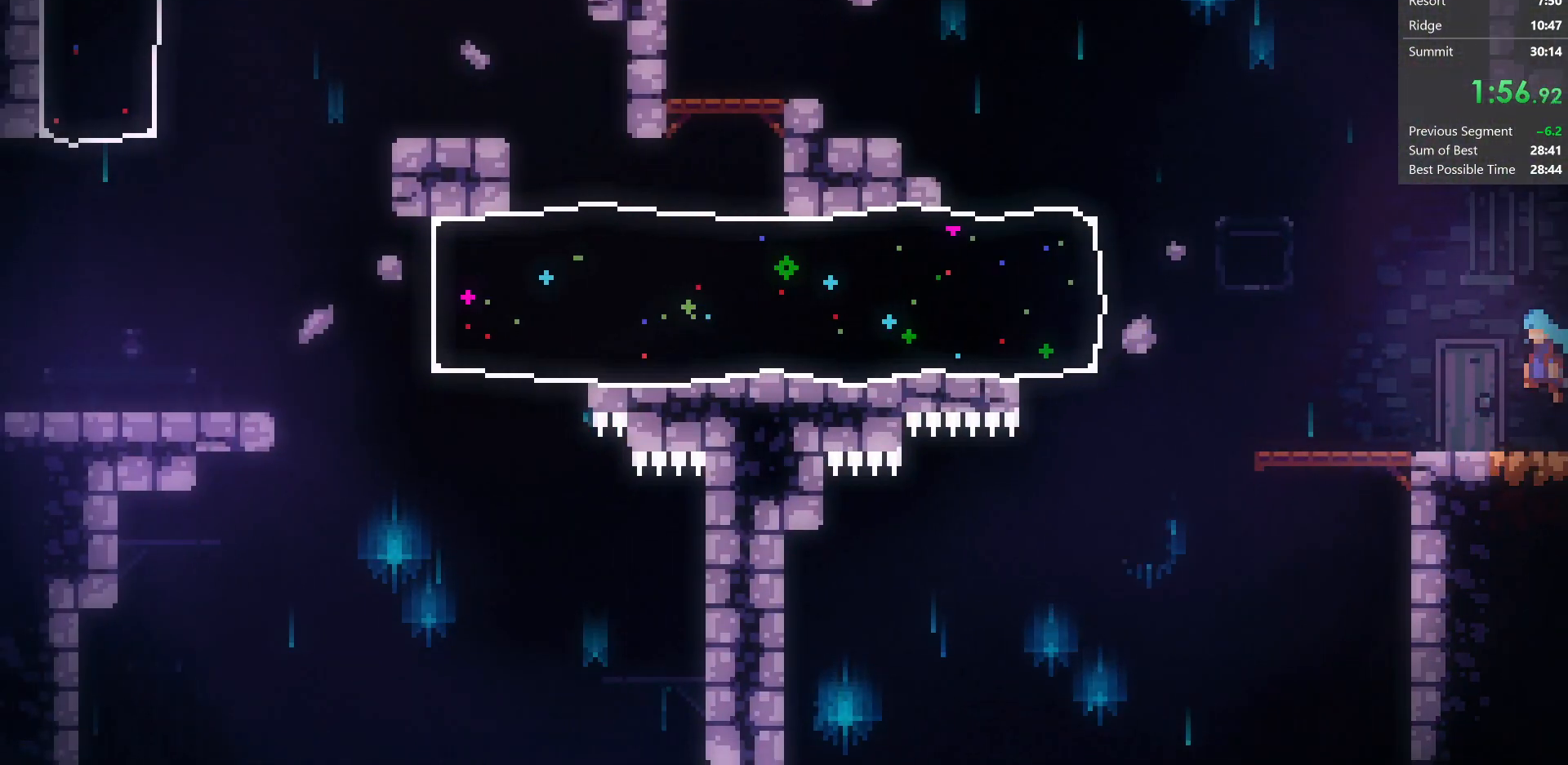
{"keys": ["dash", "left"], "events": [[250, "dash", "down"], [483, "jump", "up"]]}
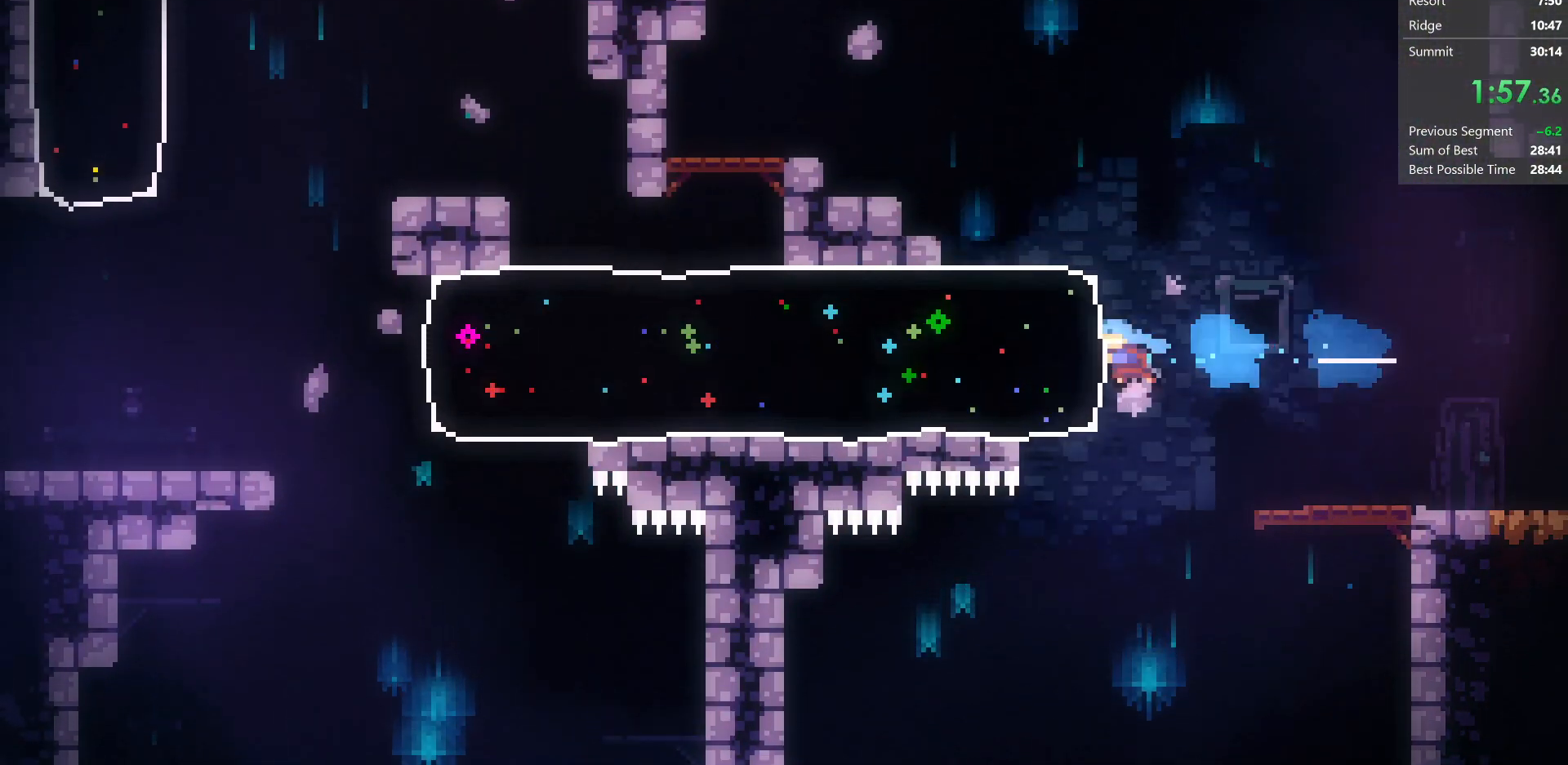
{"keys": ["right", "up"], "events": [[33, "dash", "up"], [167, "left", "up"], [167, "right", "down"], [167, "up", "down"]]}
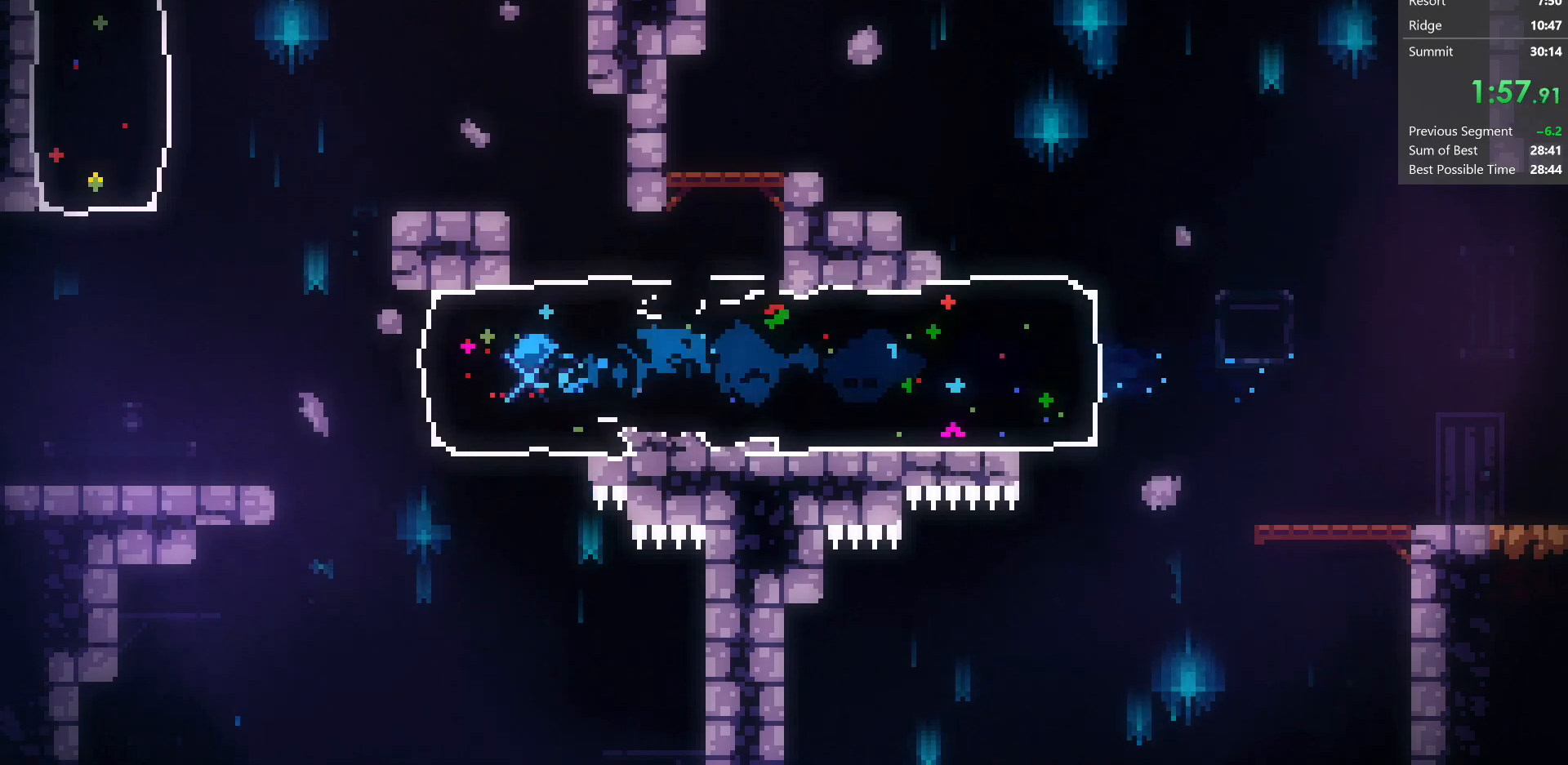
{"keys": ["dash", "up"], "events": [[167, "dash", "down"], [367, "dash", "up"], [417, "right", "up"], [450, "dash", "down"]]}
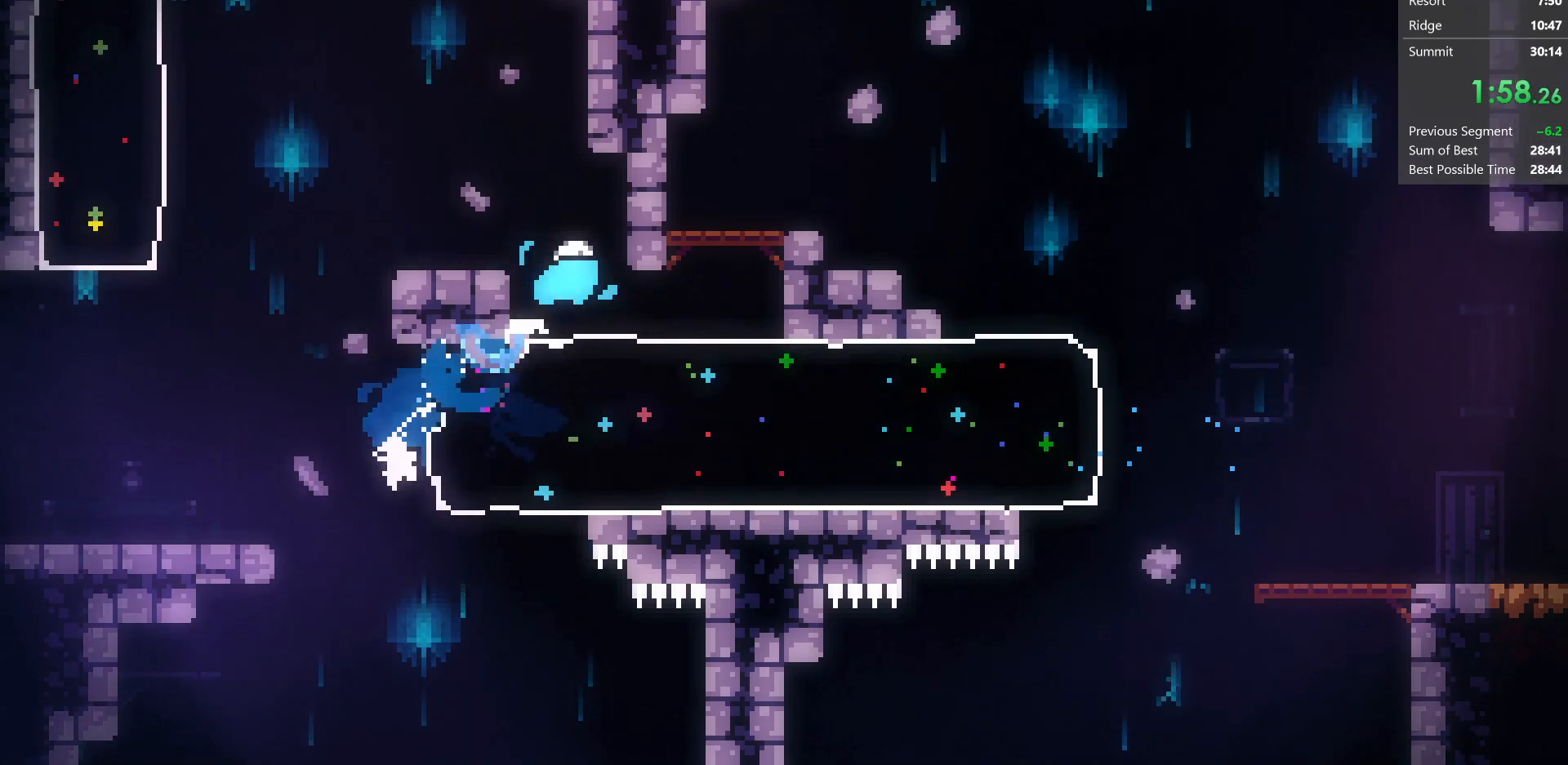
{"keys": ["jump", "right"], "events": [[83, "up", "up"], [183, "dash", "up"], [200, "jump", "down"], [250, "right", "down"]]}
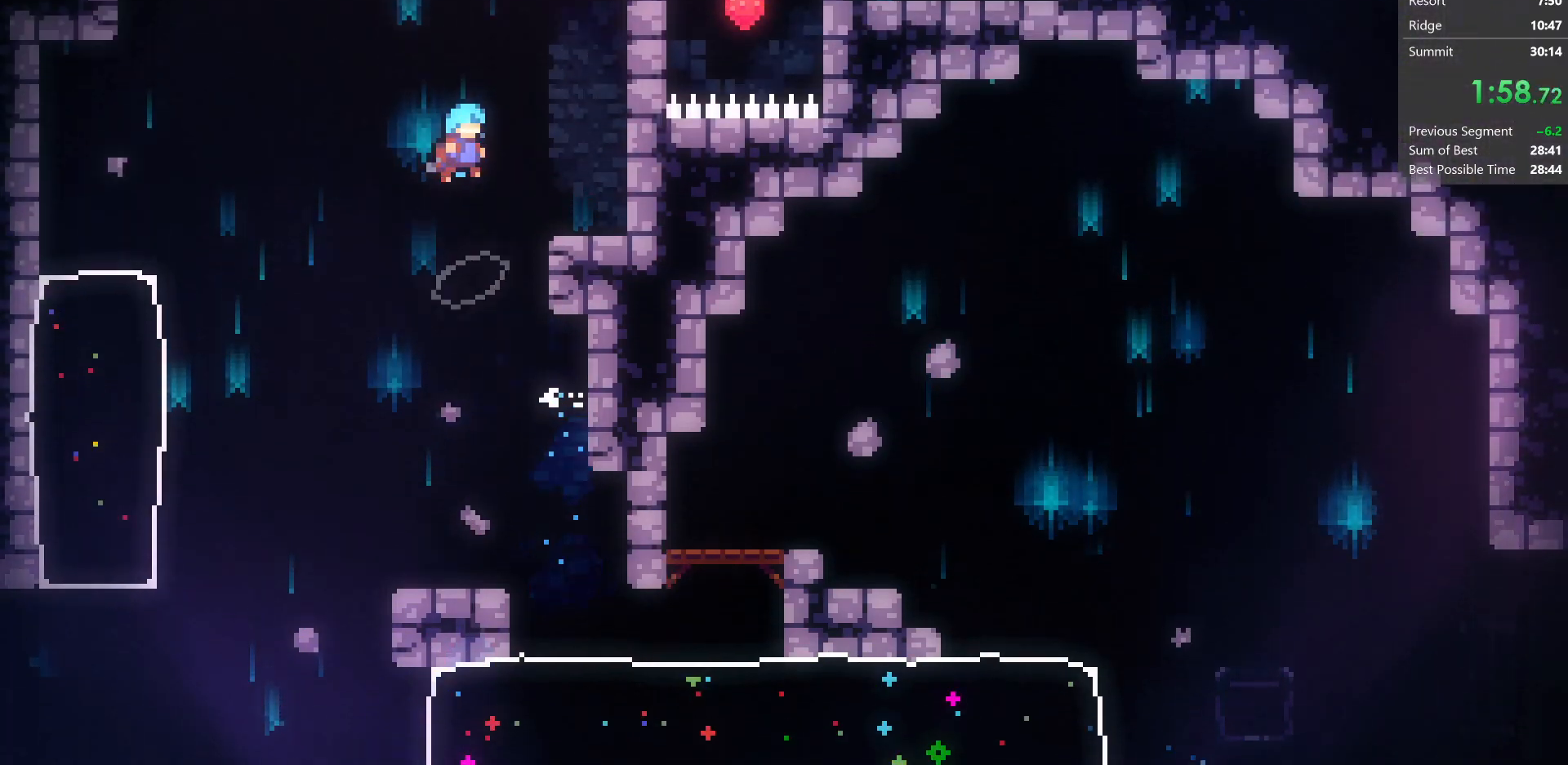
{"keys": ["dash", "up"], "events": [[33, "jump", "up"], [233, "up", "down"], [250, "right", "up"], [333, "dash", "down"]]}
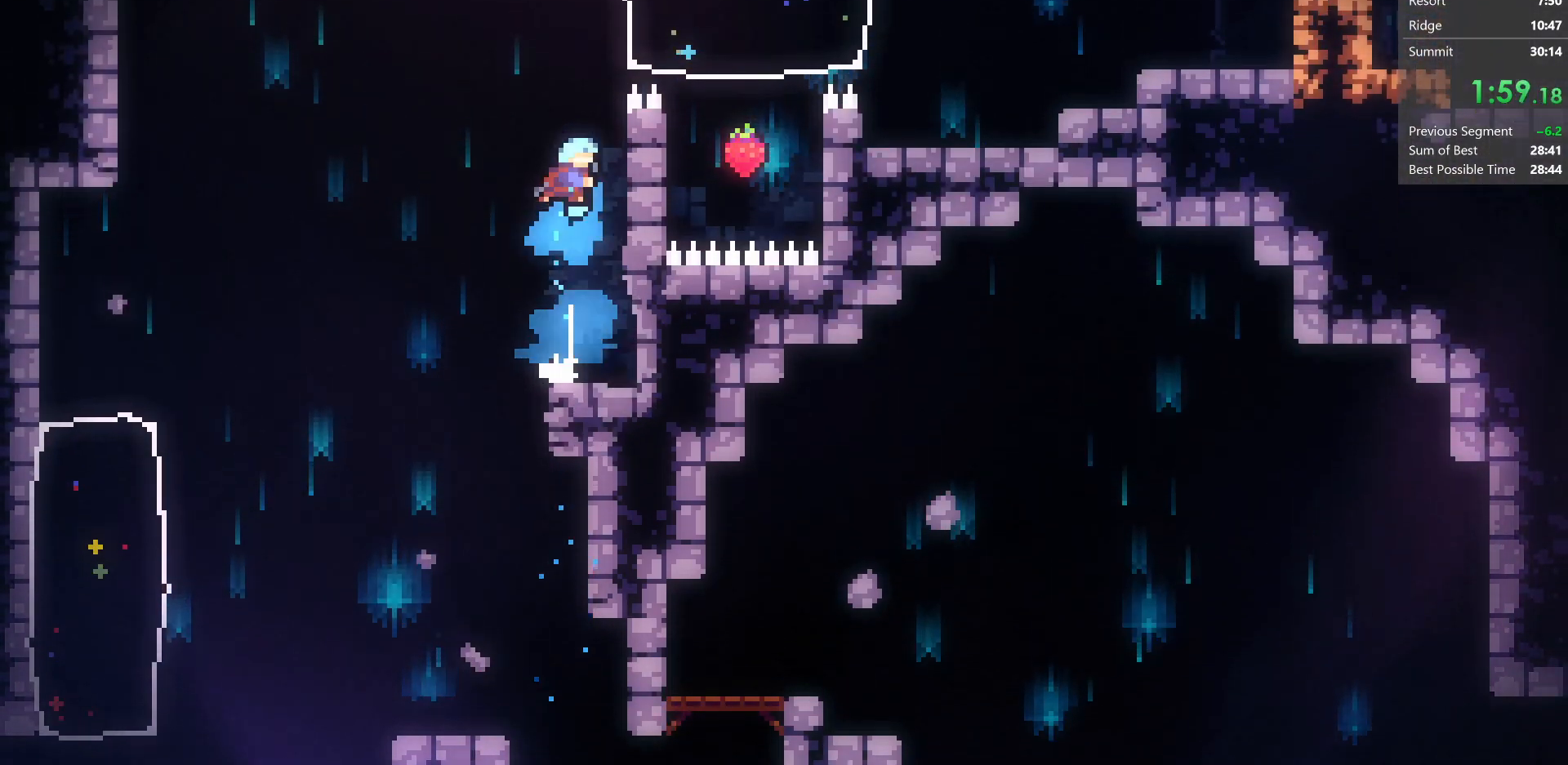
{"keys": ["right", "up"], "events": [[83, "dash", "up"], [100, "right", "down"]]}
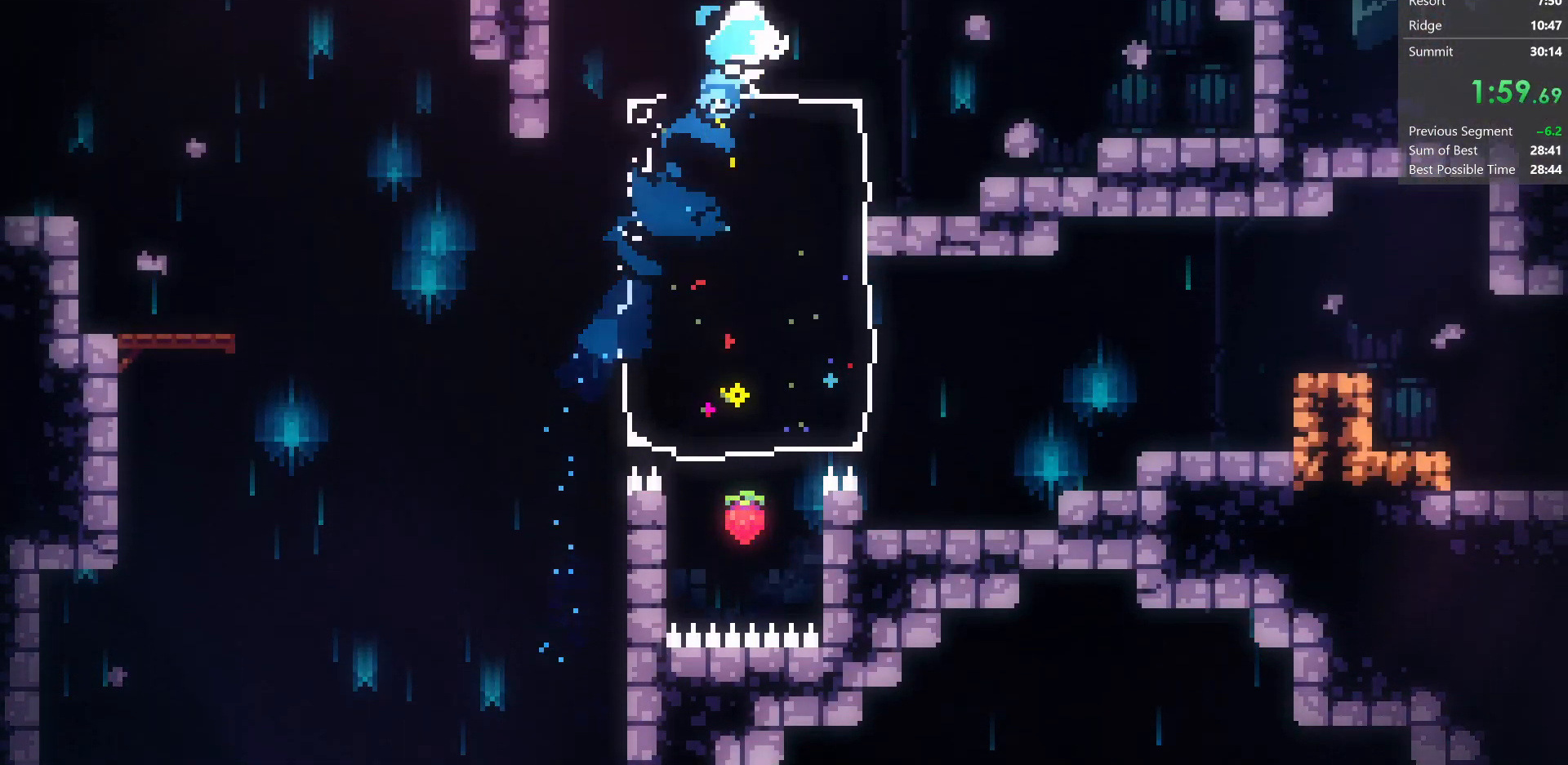
{"keys": [], "events": [[33, "right", "up"], [167, "dash", "down"], [400, "dash", "up"], [450, "up", "up"]]}
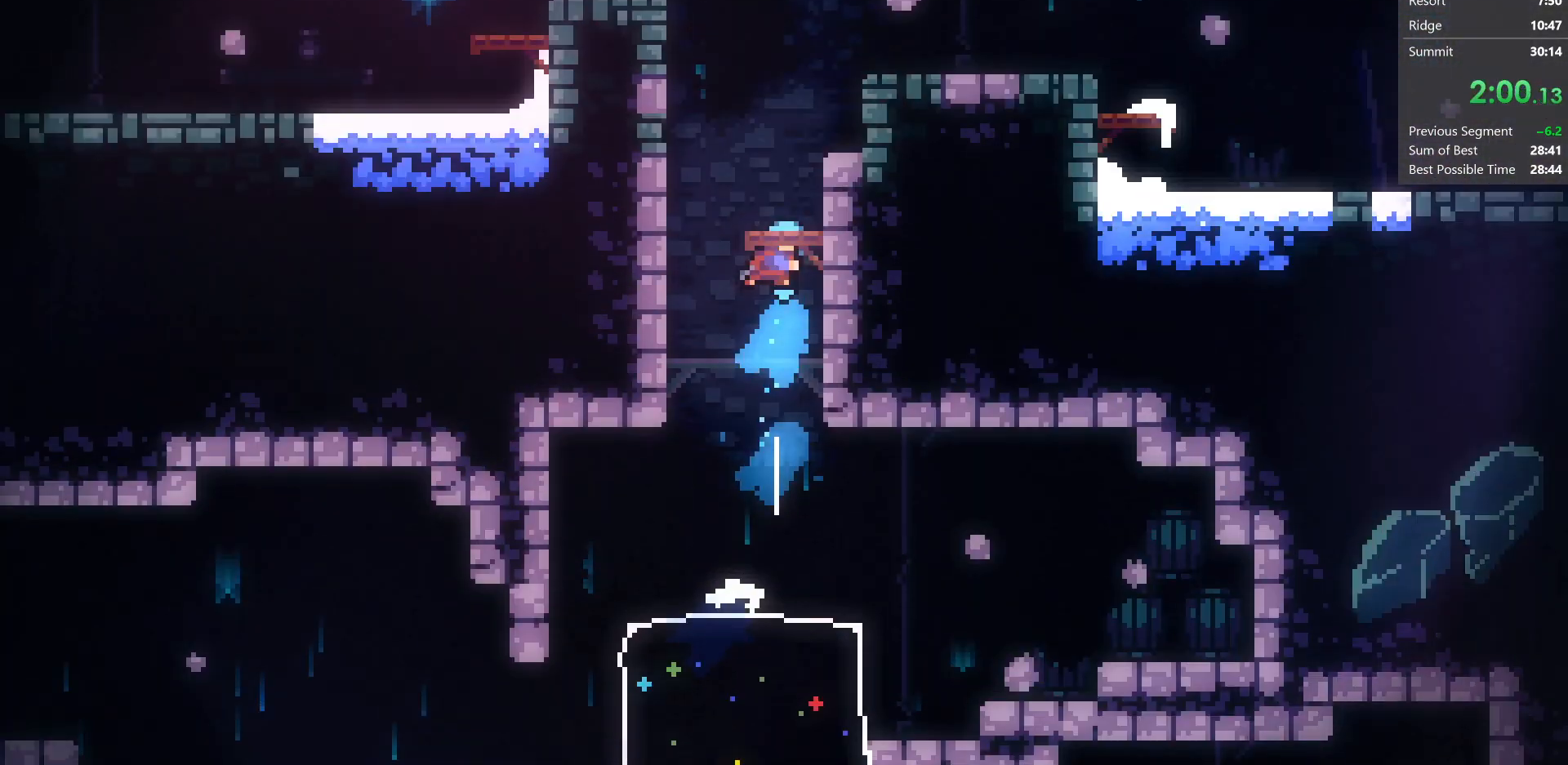
{"keys": ["grab", "jump2", "left"], "events": [[133, "grab", "down"], [283, "jump2", "down"], [467, "left", "down"]]}
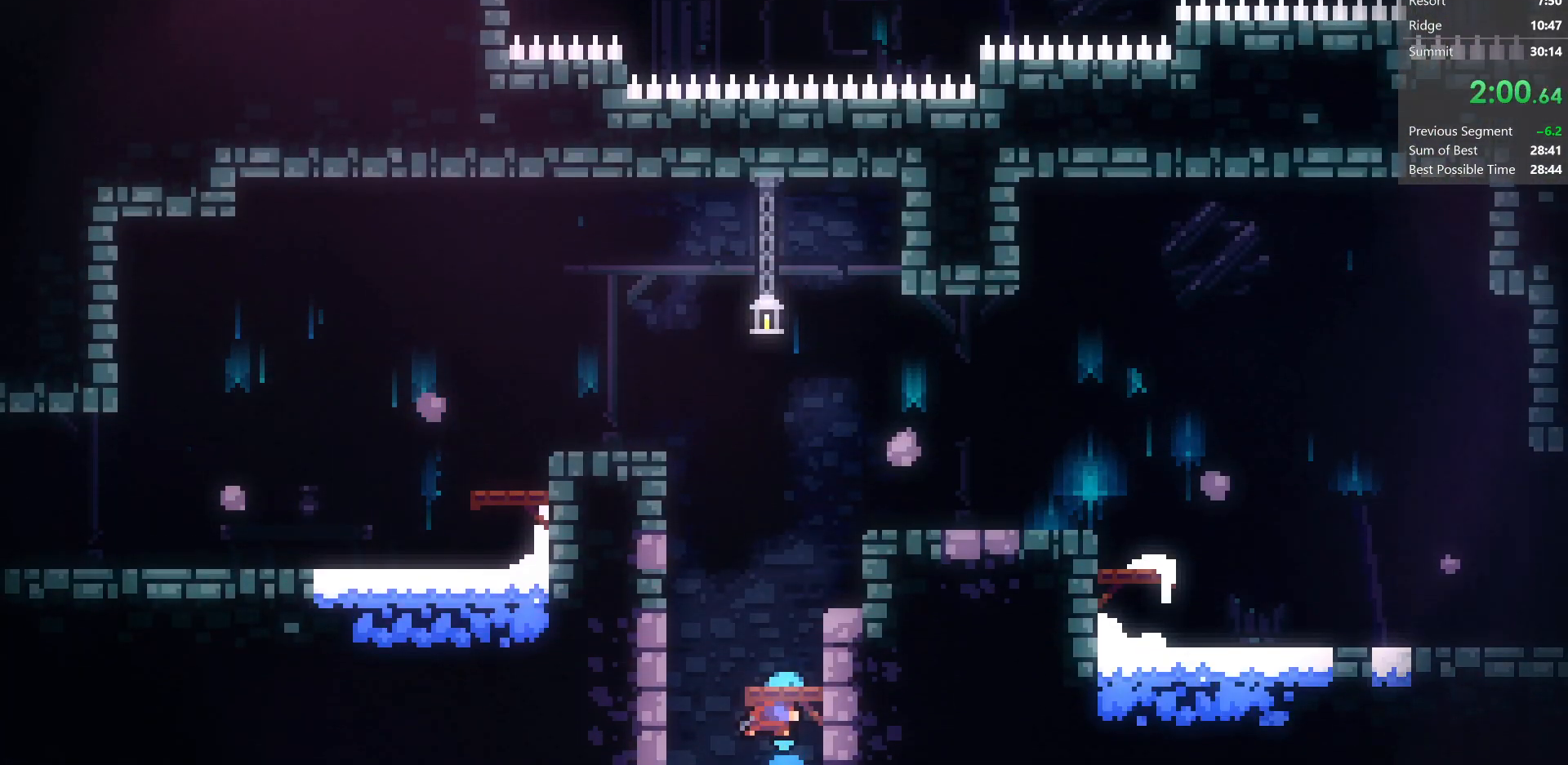
{"keys": ["grab", "jump", "jump2", "left"], "events": [[233, "jump", "down"], [333, "jump", "up"], [400, "jump", "down"]]}
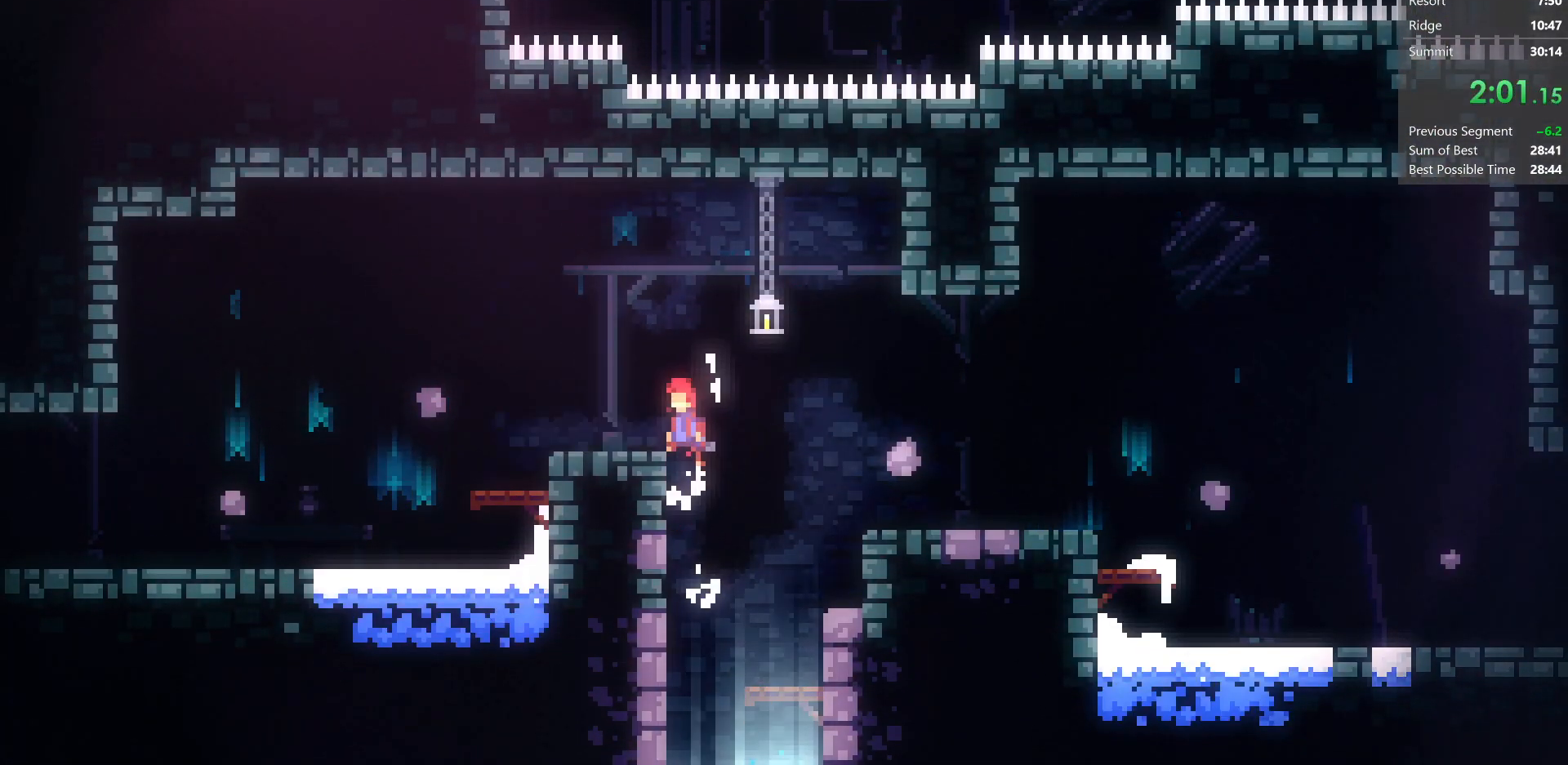
{"keys": ["down", "left"], "events": [[50, "demo", "down"], [83, "jump", "up"], [100, "jump2", "up"], [233, "jump", "down"], [267, "down", "down"], [333, "dash", "down"], [350, "demo", "up"], [450, "jump", "up"], [483, "grab", "up"], [500, "dash", "up"]]}
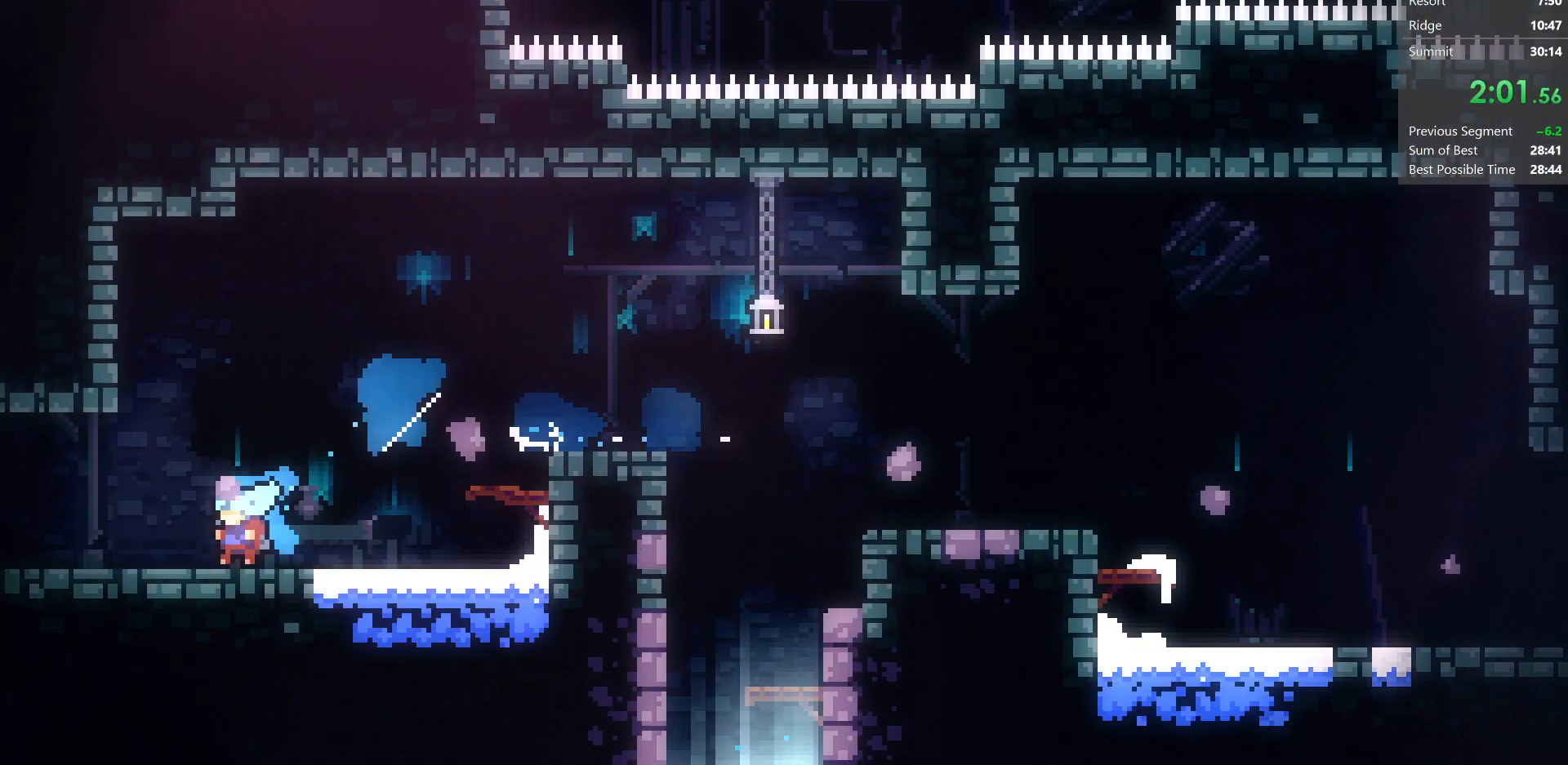
{"keys": ["down", "left"], "events": [[83, "dash", "down"], [350, "dash", "up"]]}
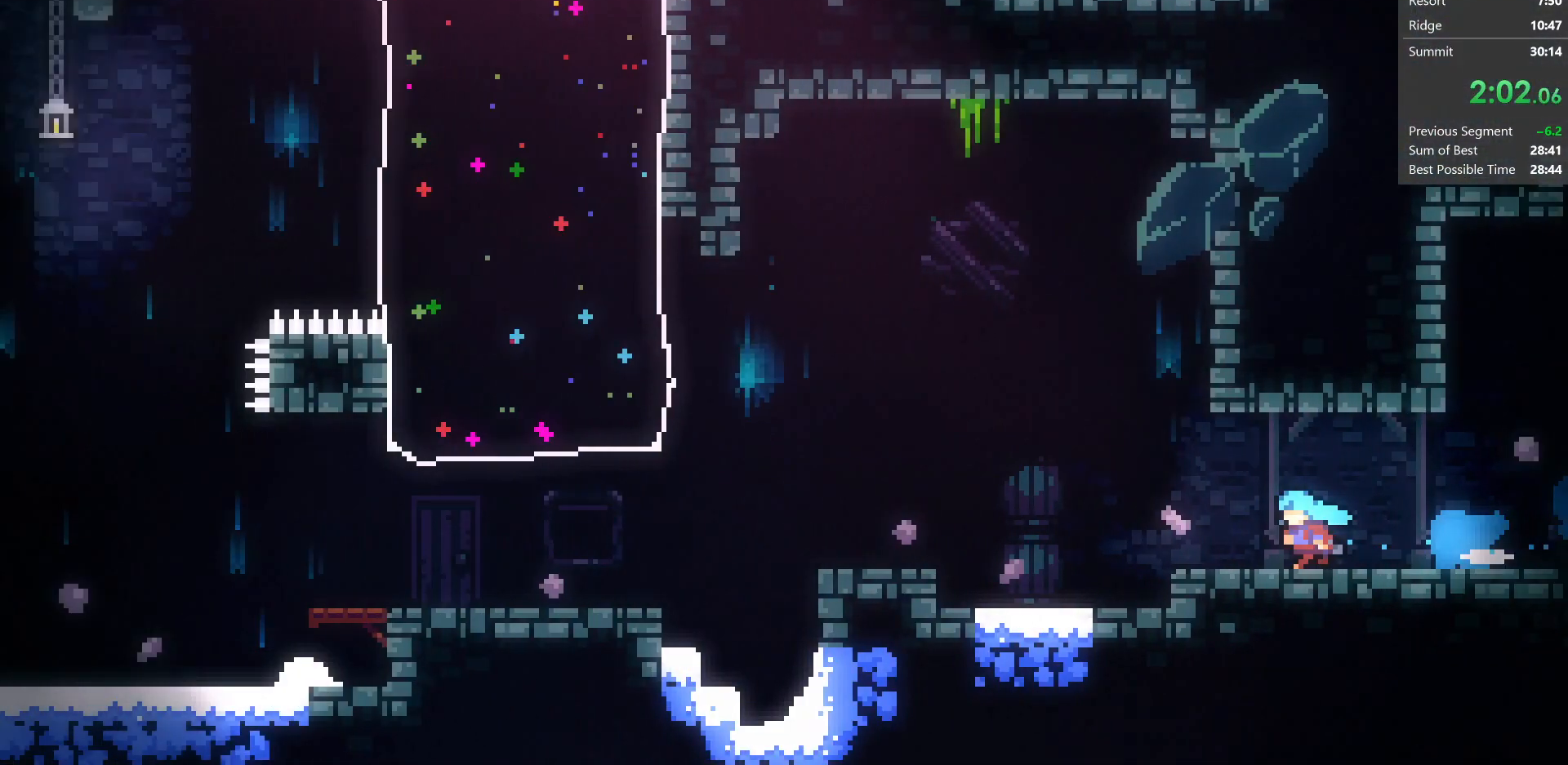
{"keys": ["left", "up"], "events": [[83, "down", "up"], [450, "up", "down"]]}
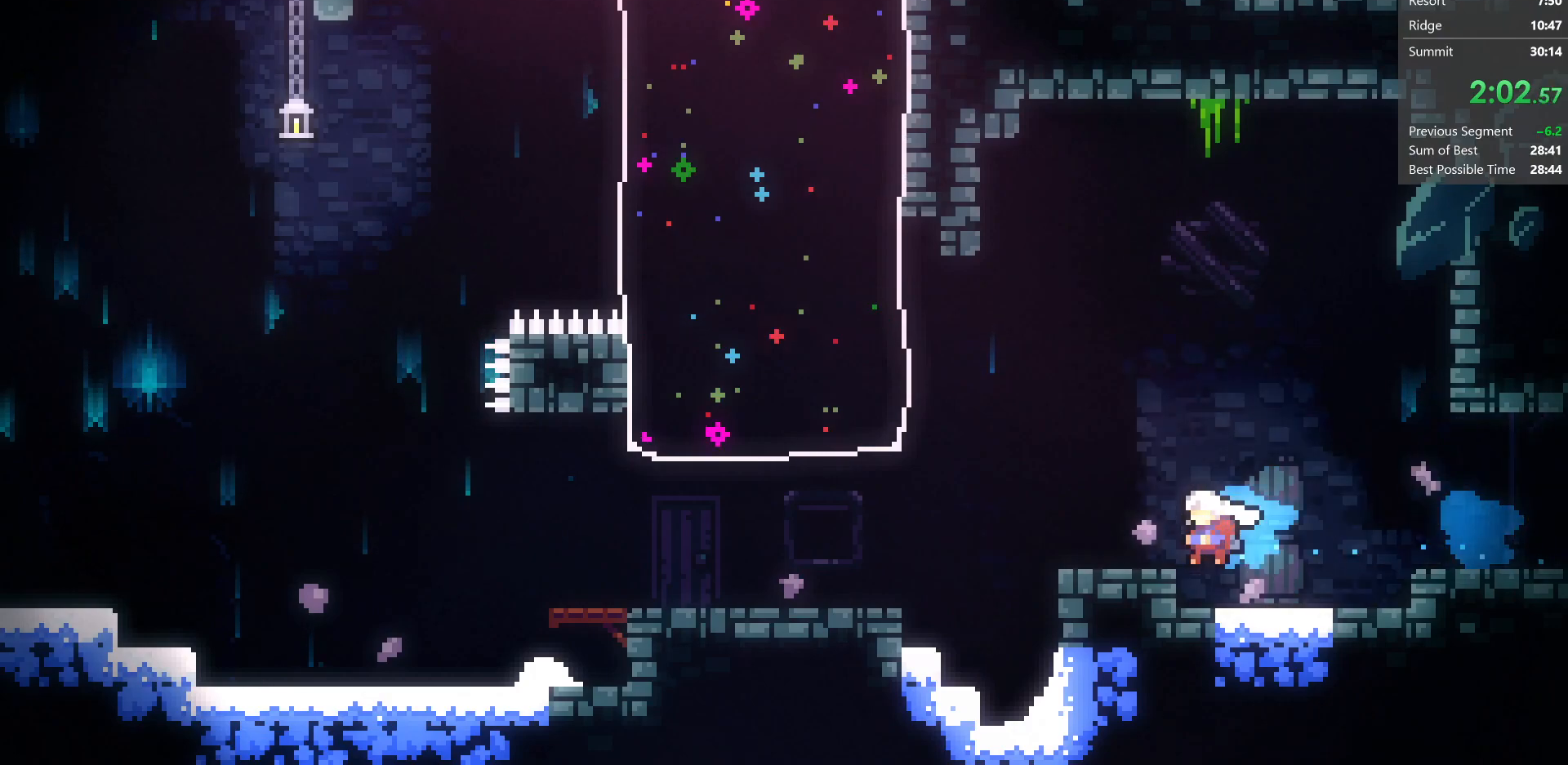
{"keys": ["left", "up"], "events": [[33, "dash", "down"], [267, "dash", "up"]]}
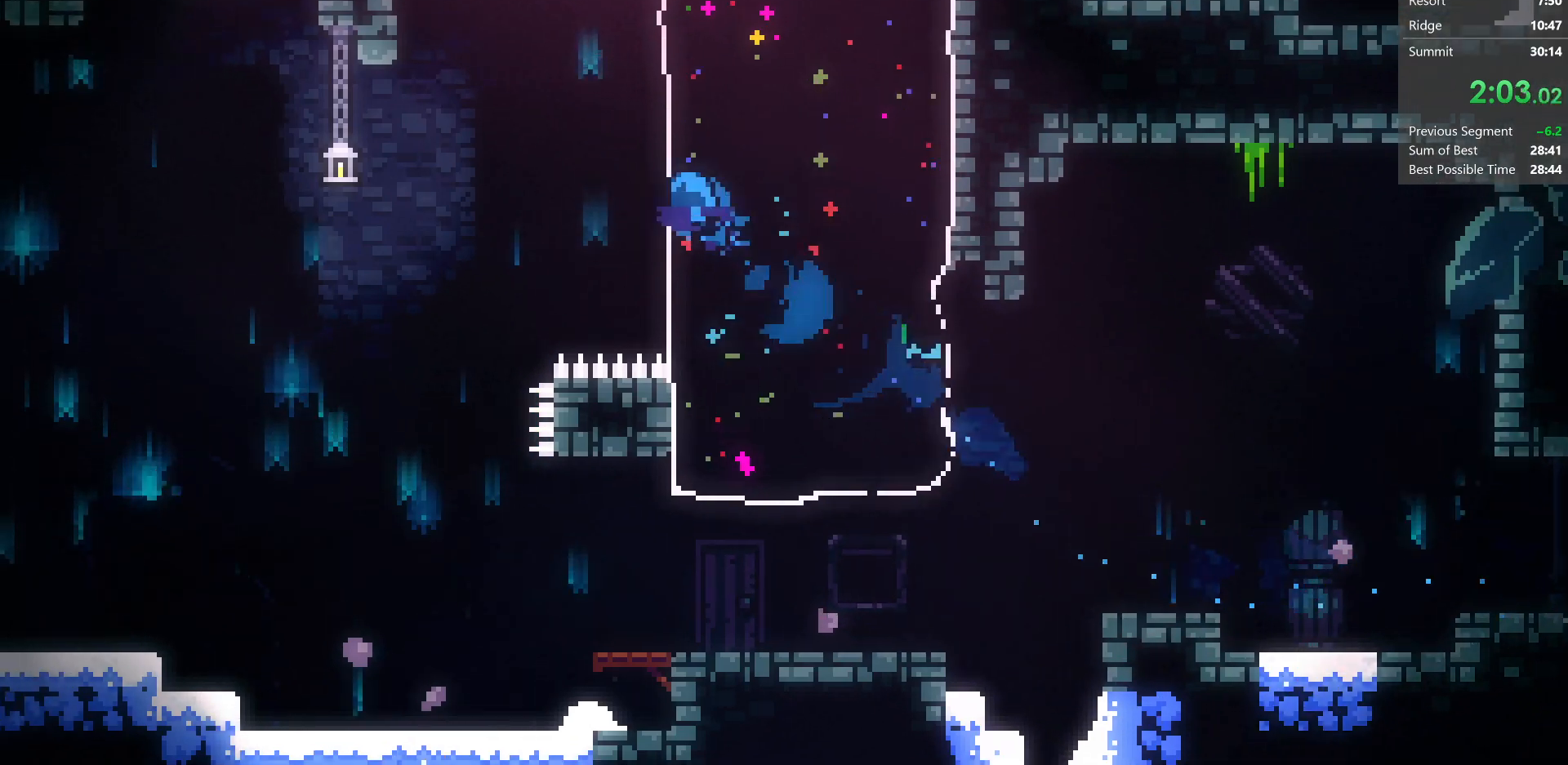
{"keys": ["dash", "up"], "events": [[33, "jump2", "down"], [83, "jump", "down"], [350, "left", "up"], [367, "dash", "down"], [400, "jump", "up"], [400, "jump2", "up"]]}
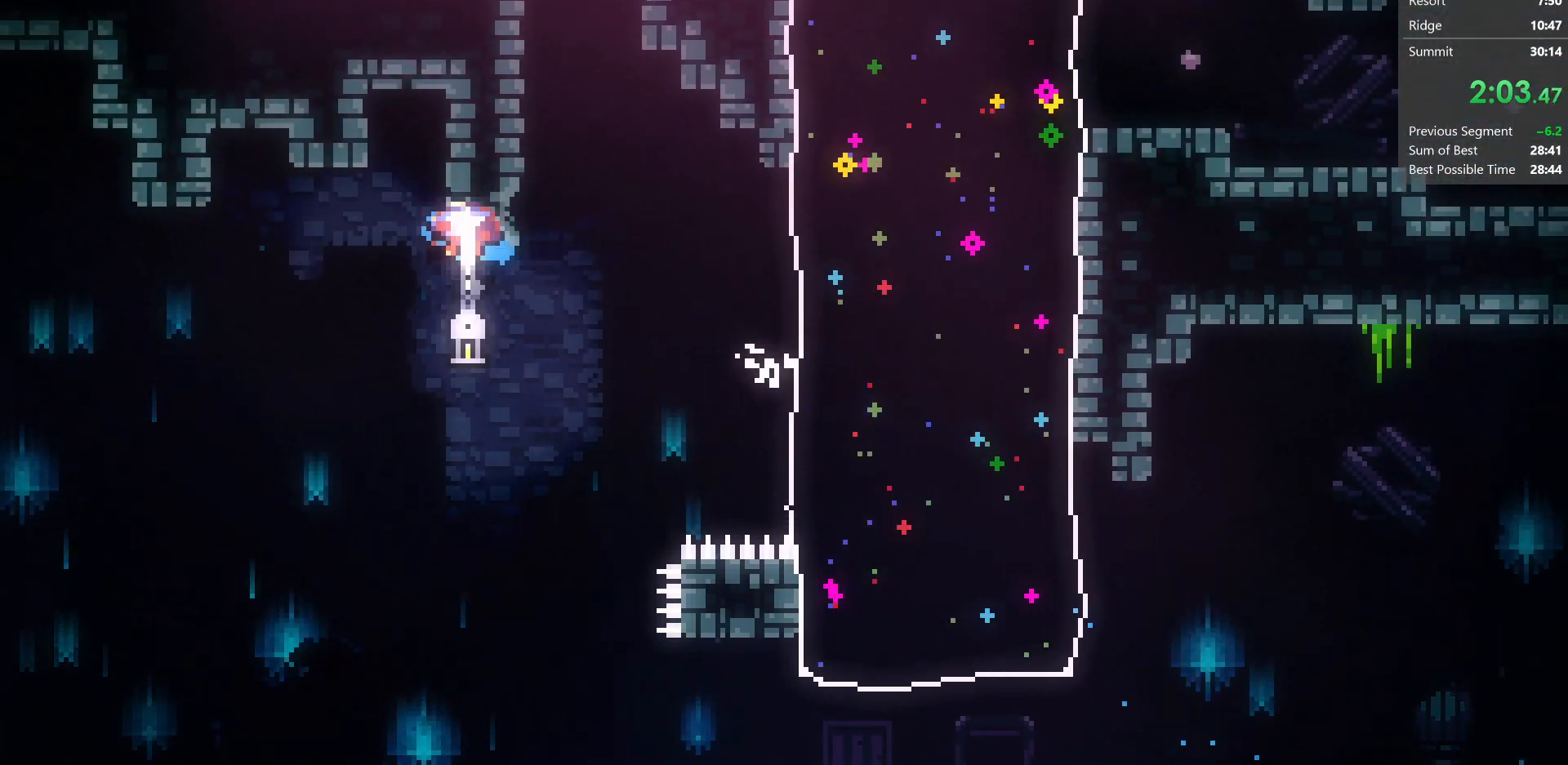
{"keys": ["grab", "right"], "events": [[150, "dash", "up"], [300, "right", "down"], [350, "up", "up"], [433, "grab", "down"]]}
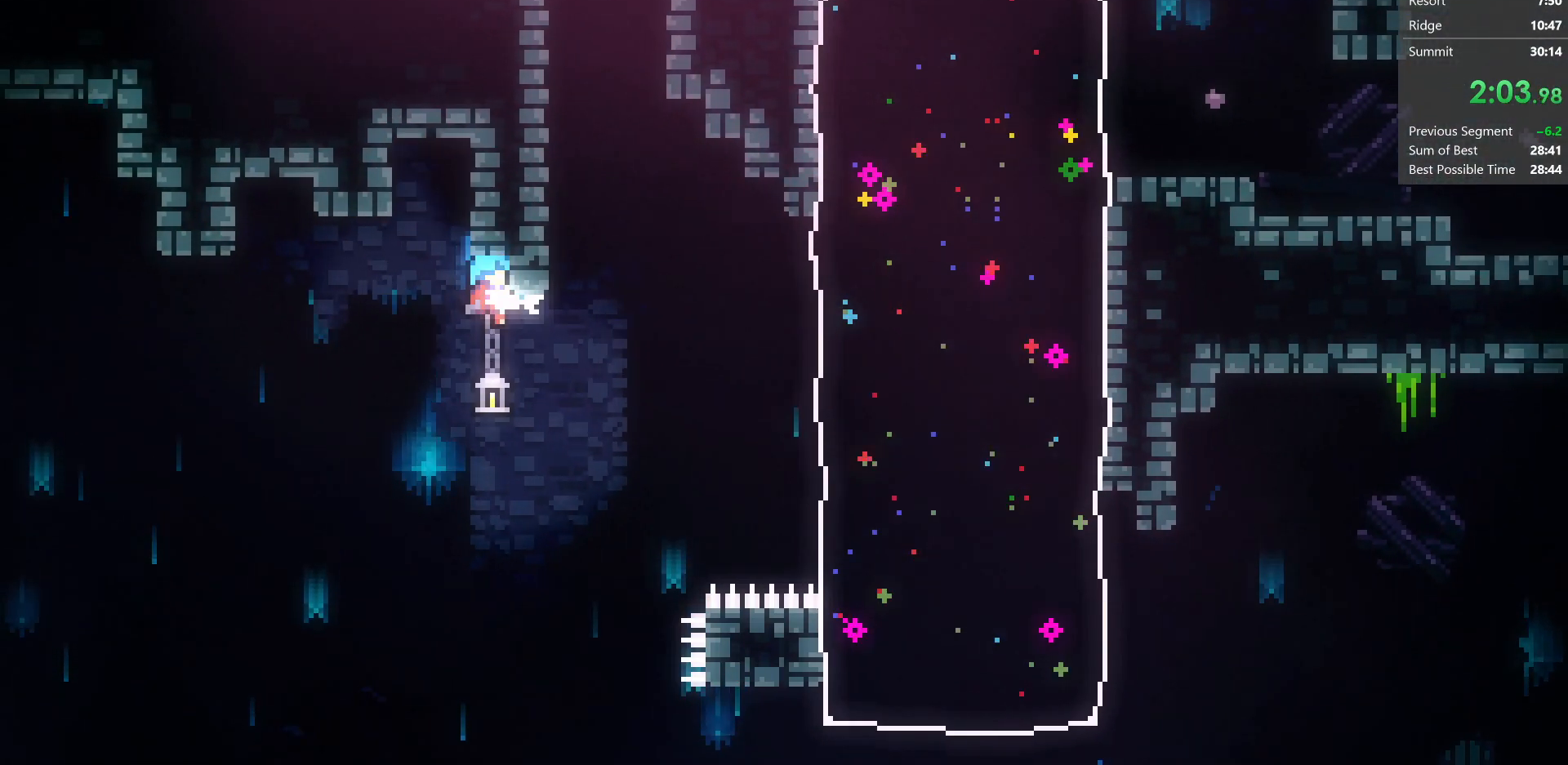
{"keys": ["down", "right"], "events": [[17, "down", "down"], [150, "grab", "up"], [233, "right", "up"], [333, "right", "down"]]}
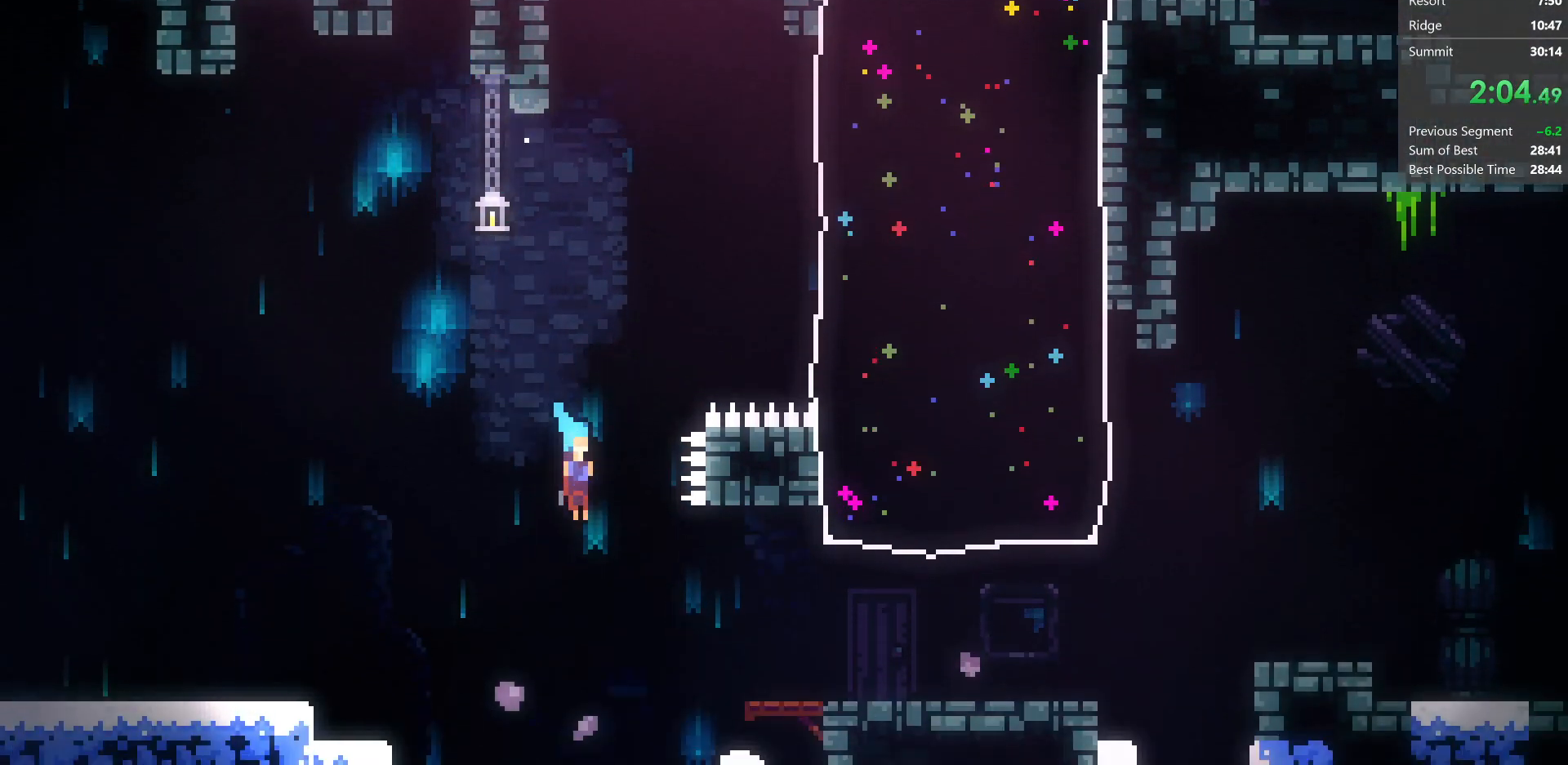
{"keys": ["jump", "right"], "events": [[200, "down", "up"], [350, "grab", "down"], [350, "jump", "down"], [500, "grab", "up"]]}
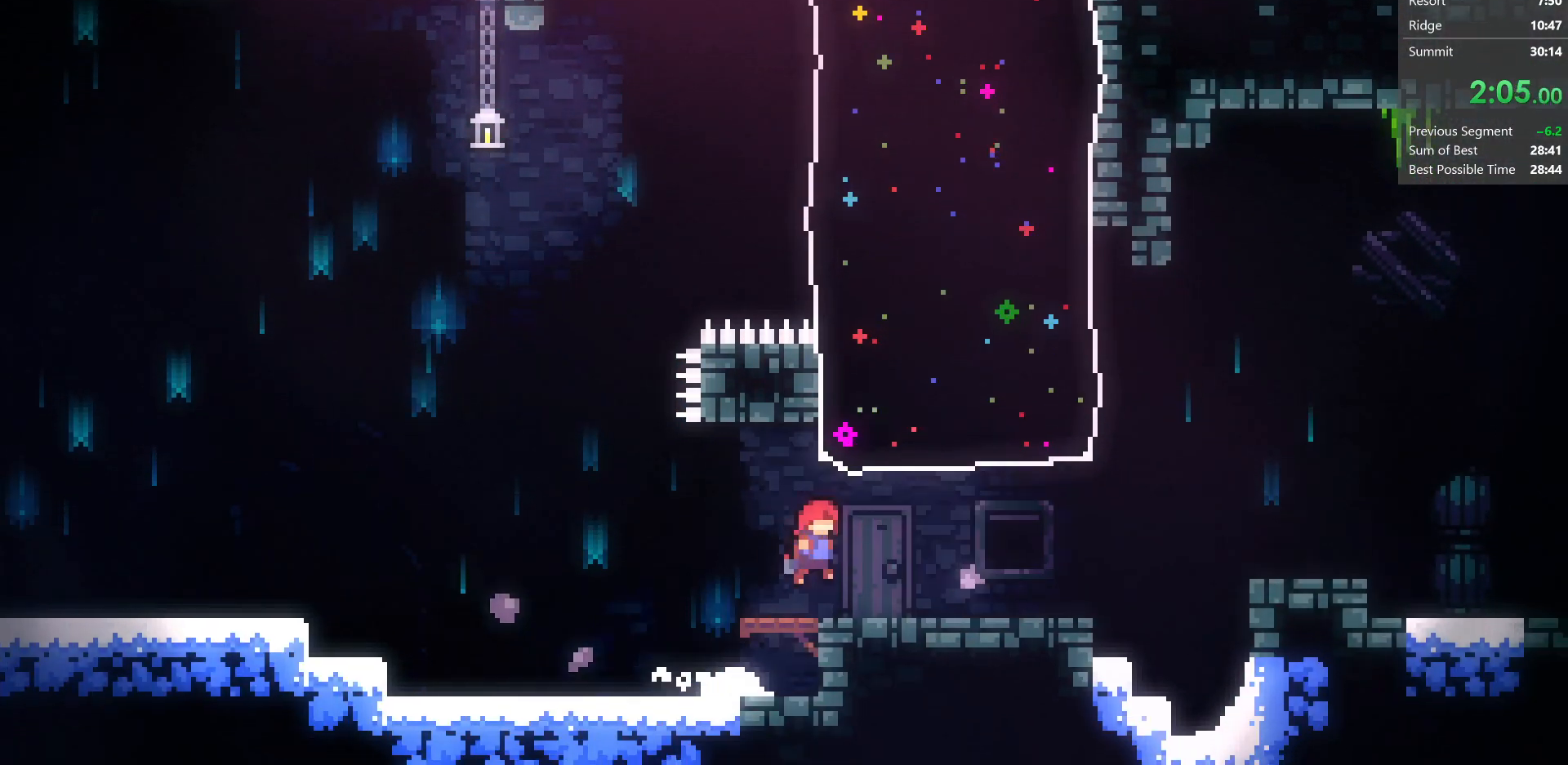
{"keys": ["jump", "left", "up"], "events": [[33, "jump", "up"], [300, "jump", "down"], [483, "left", "down"], [483, "right", "up"], [483, "up", "down"]]}
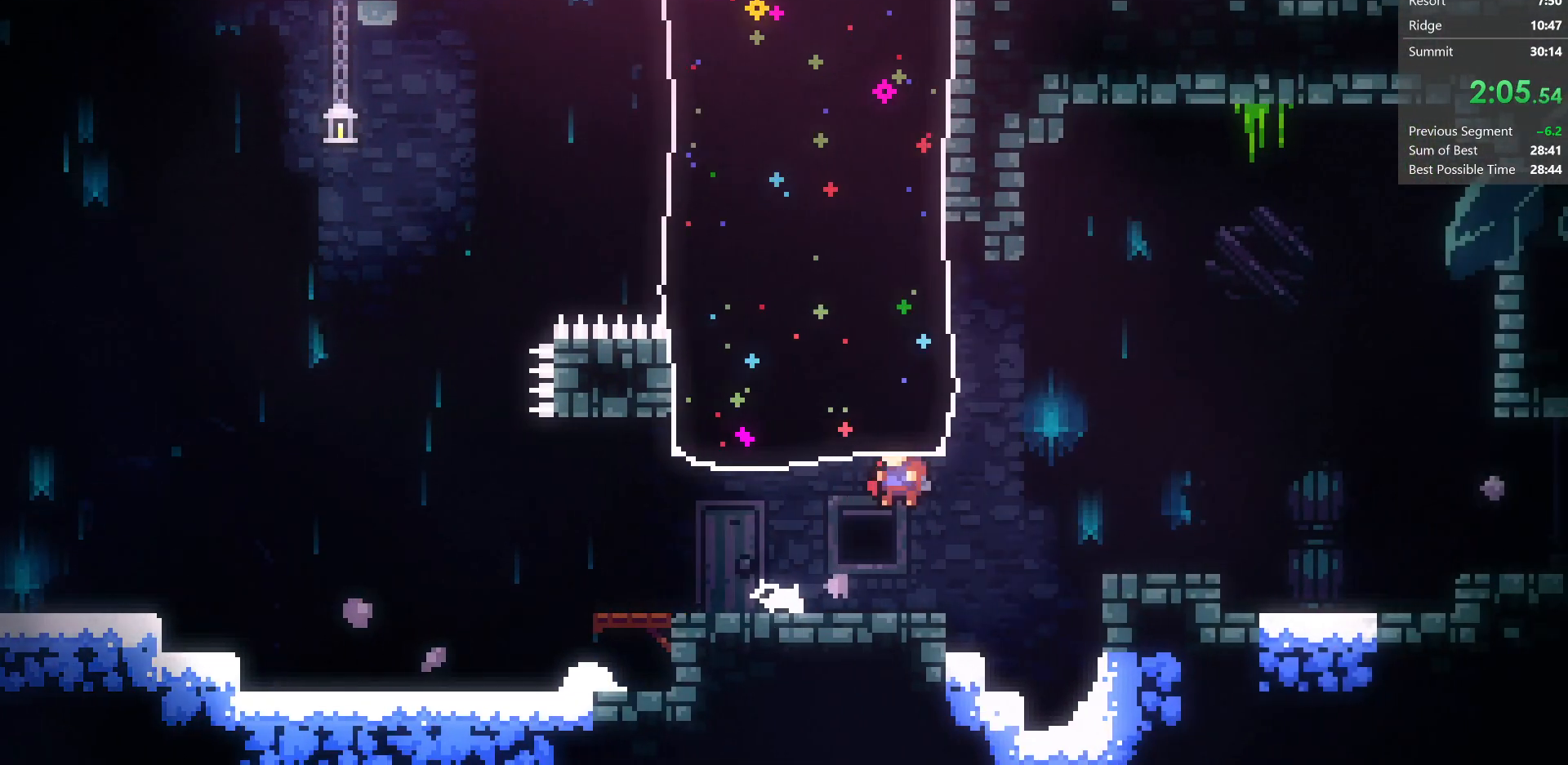
{"keys": ["jump", "jump2", "left"], "events": [[50, "dash", "down"], [117, "jump", "up"], [283, "dash", "up"], [350, "jump2", "down"], [350, "up", "up"], [400, "jump", "down"]]}
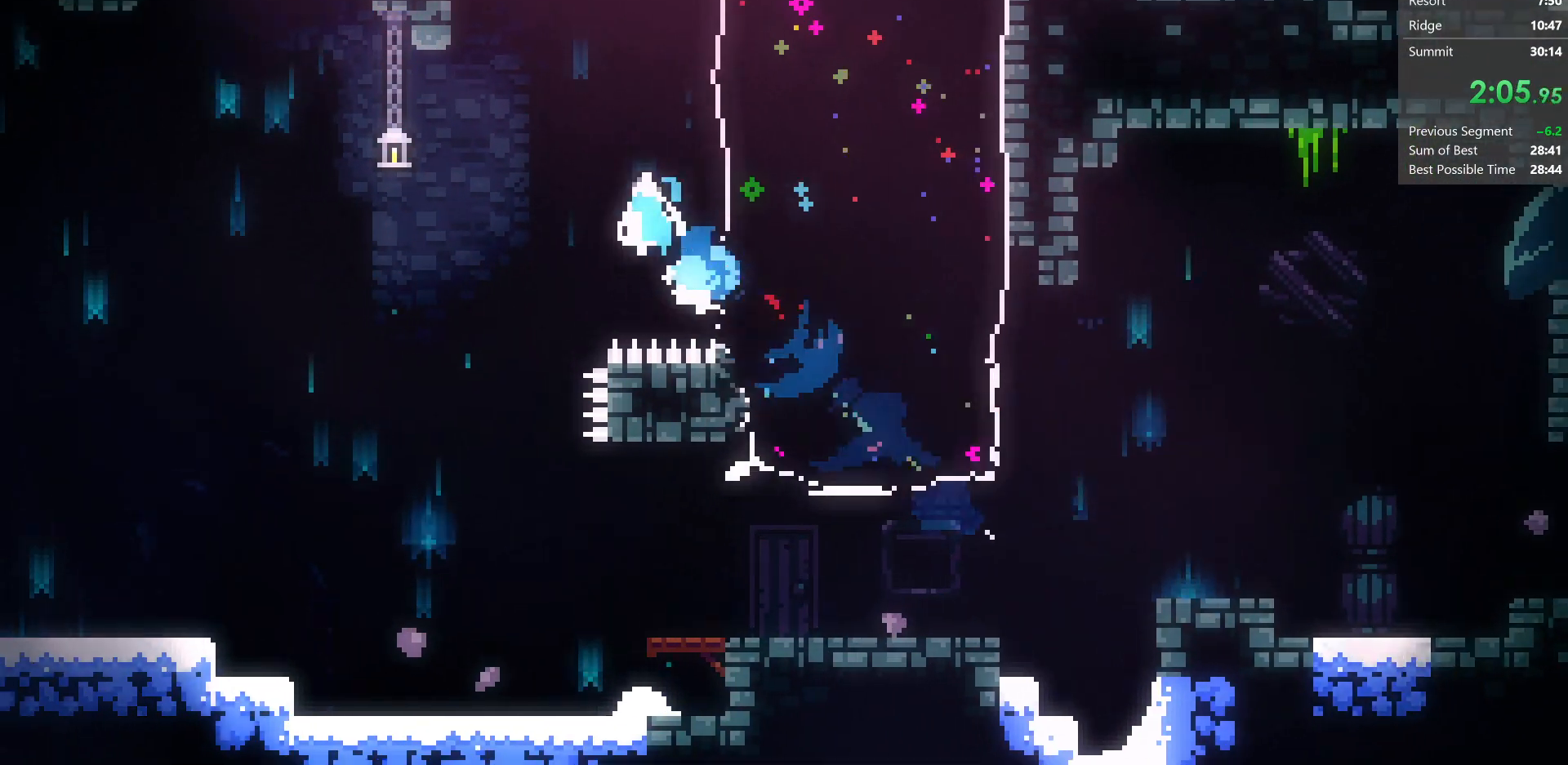
{"keys": ["grab", "left", "up"], "events": [[33, "left", "up"], [33, "up", "down"], [150, "dash", "down"], [167, "jump2", "up"], [200, "jump", "up"], [417, "dash", "up"], [417, "left", "down"], [450, "grab", "down"]]}
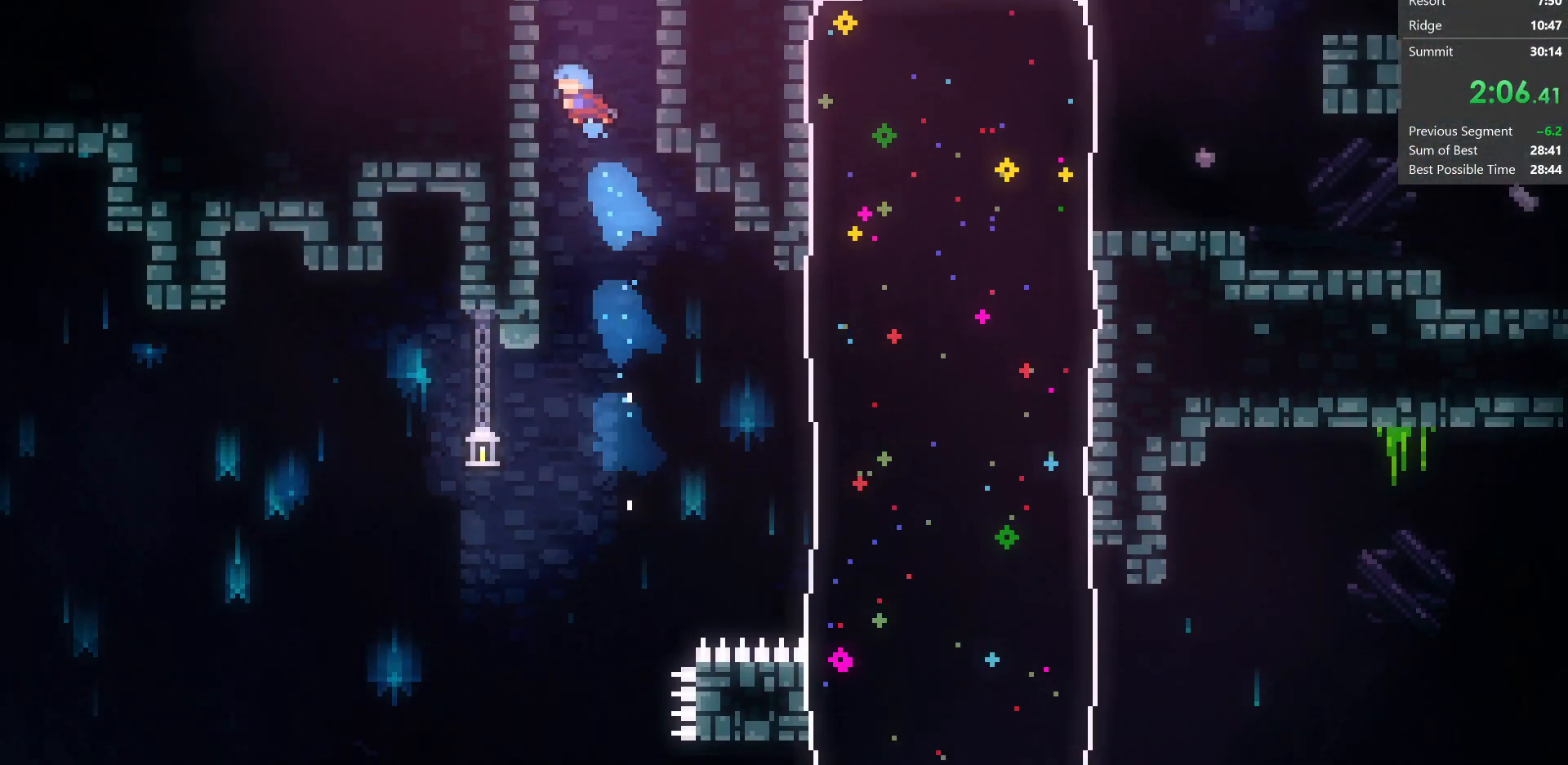
{"keys": ["up"], "events": [[100, "jump2", "down"], [150, "jump", "down"], [200, "left", "up"], [283, "jump", "up"], [350, "jump", "down"], [417, "grab", "up"], [417, "jump", "up"], [417, "jump2", "up"]]}
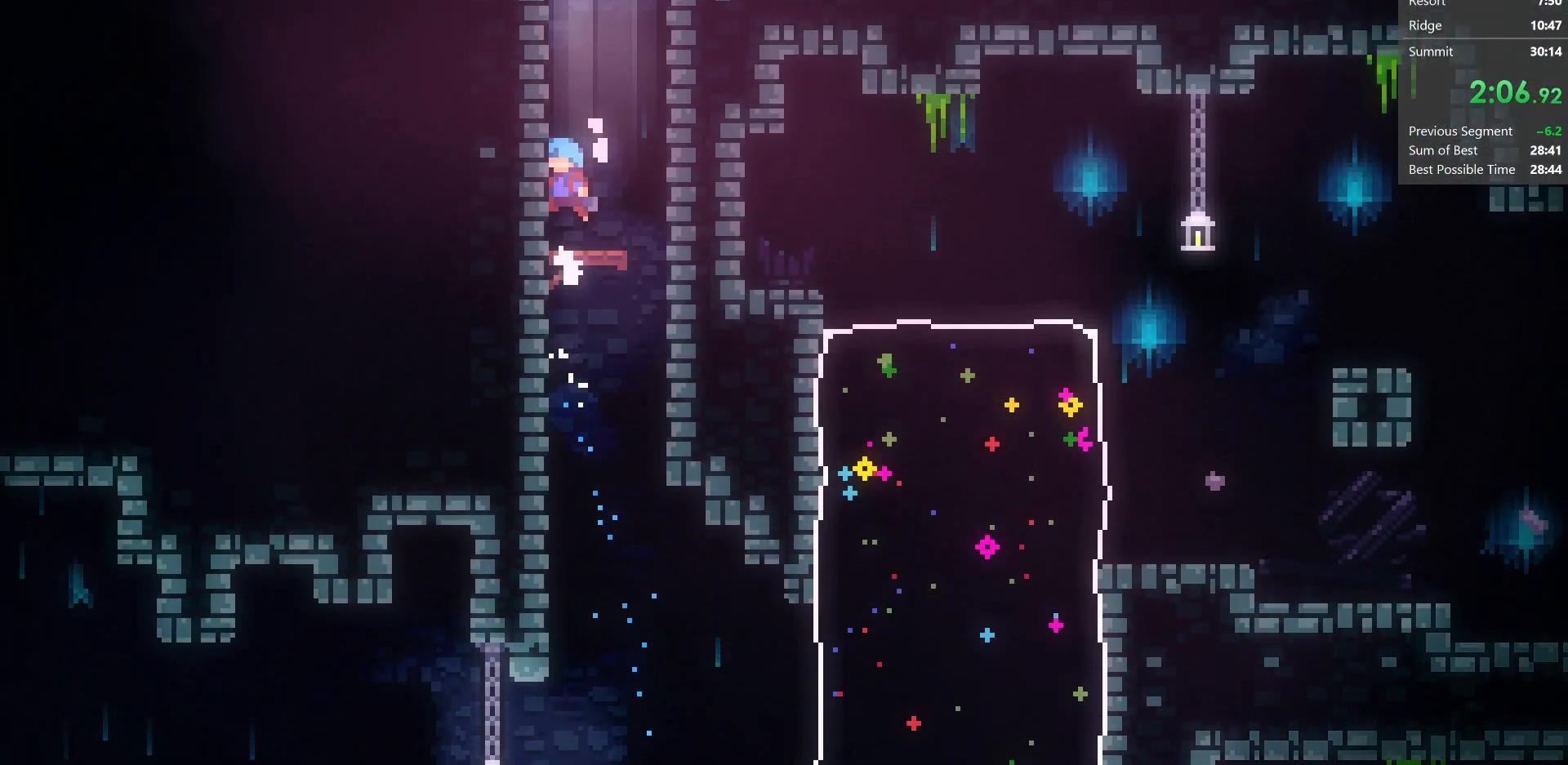
{"keys": ["jump"], "events": [[167, "dash", "down"], [367, "dash", "up"], [483, "up", "up"], [500, "jump", "down"]]}
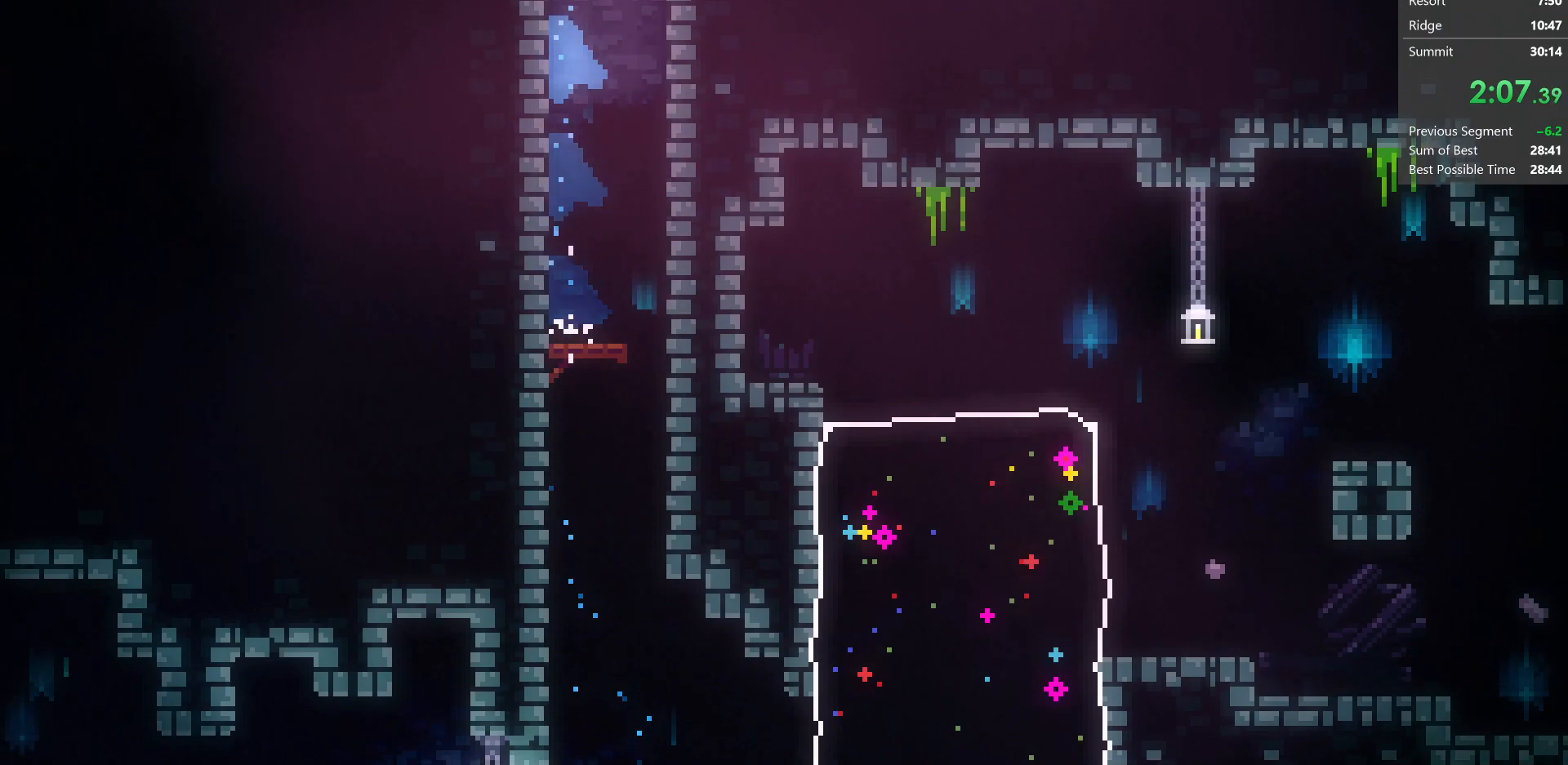
{"keys": ["right"], "events": [[50, "right", "down"], [483, "jump", "up"]]}
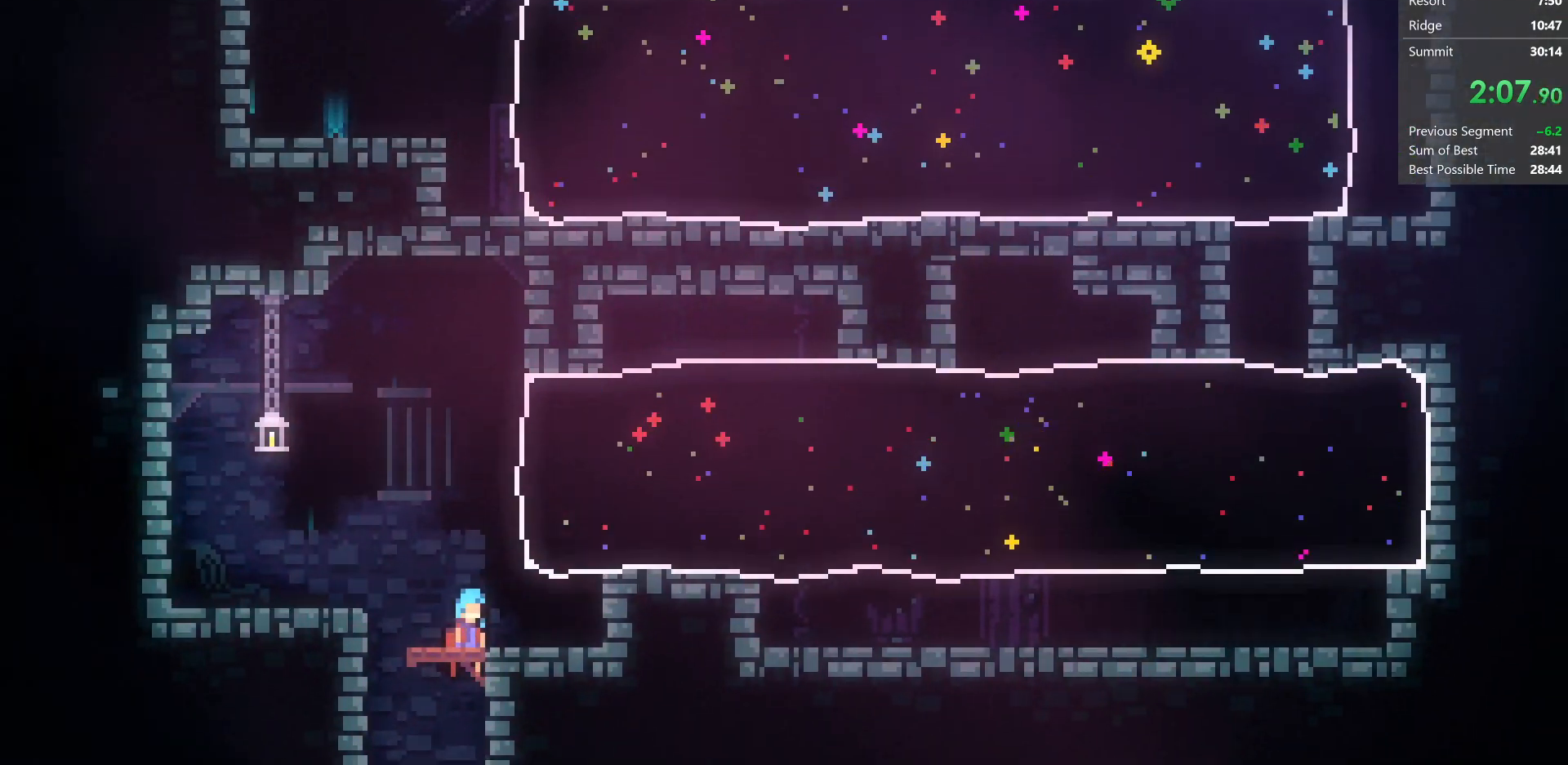
{"keys": ["dash", "right", "up"], "events": [[367, "up", "down"], [483, "dash", "down"]]}
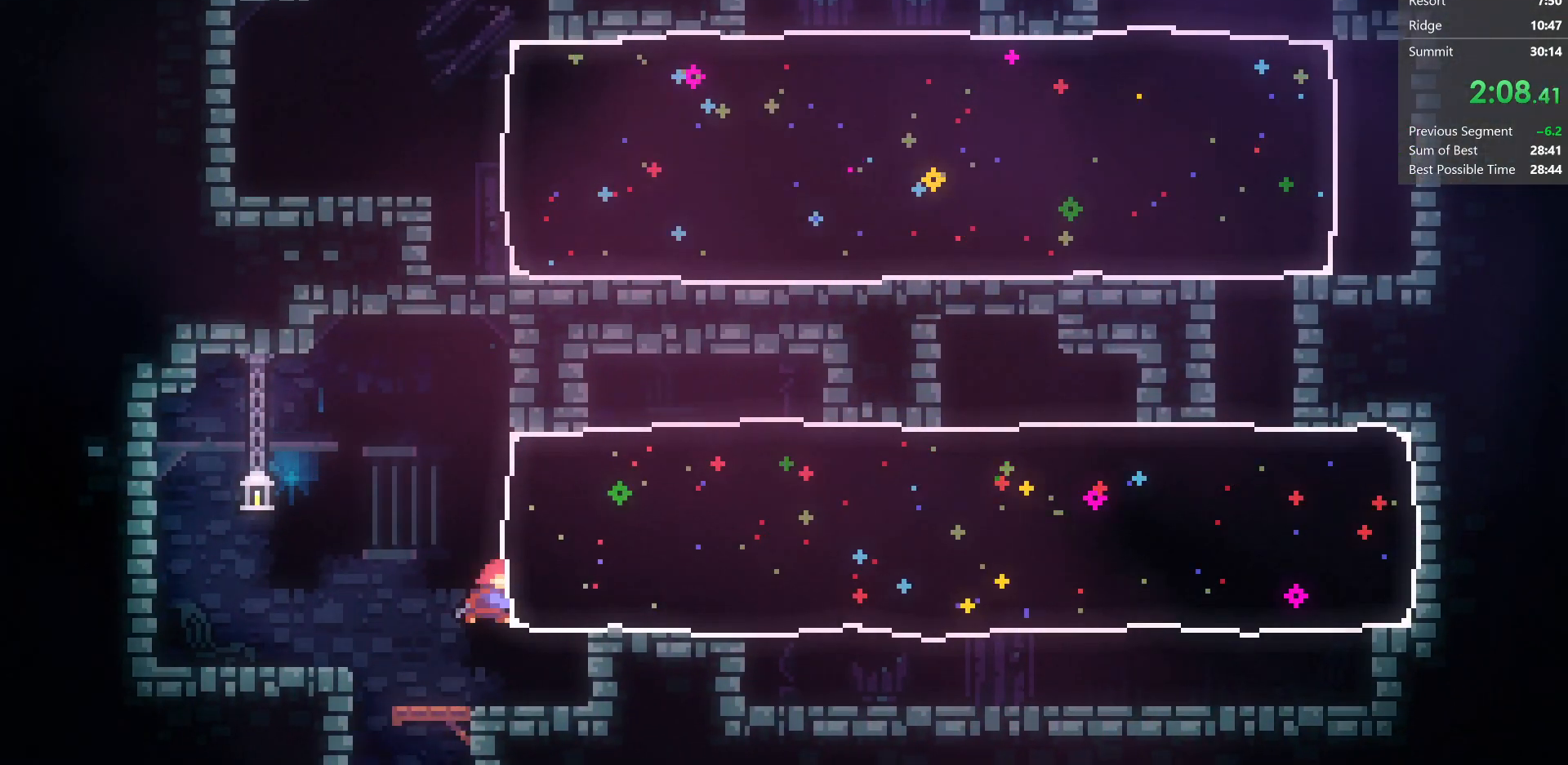
{"keys": ["dash", "down", "right"], "events": [[150, "up", "up"], [200, "dash", "up"], [233, "down", "down"], [333, "dash", "down"]]}